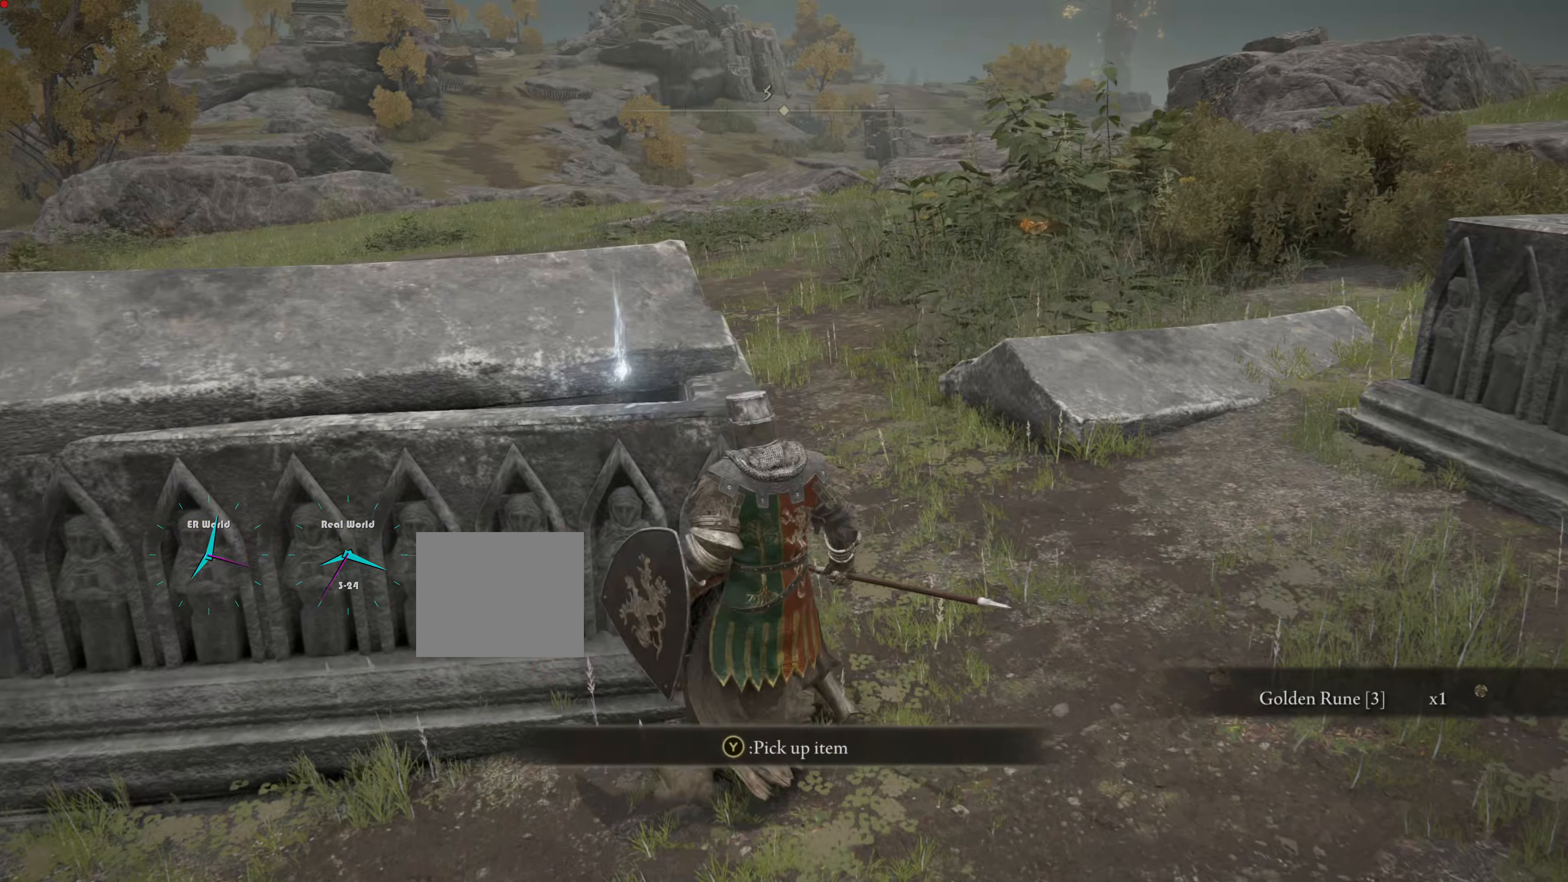
Gameplay with a controller (PlayStation layout); each line is a JSON object with the inputs held at the frame after it. "events" lists button and stick changes between this image and that frame as [ms after this image, input, new state], when the widget could be followed in between.
{"buttons": ["TRIANGLE"], "left_stick": "center", "right_stick": "center", "events": [[84, "left_stick", "center"], [317, "TRIANGLE", "down"]]}
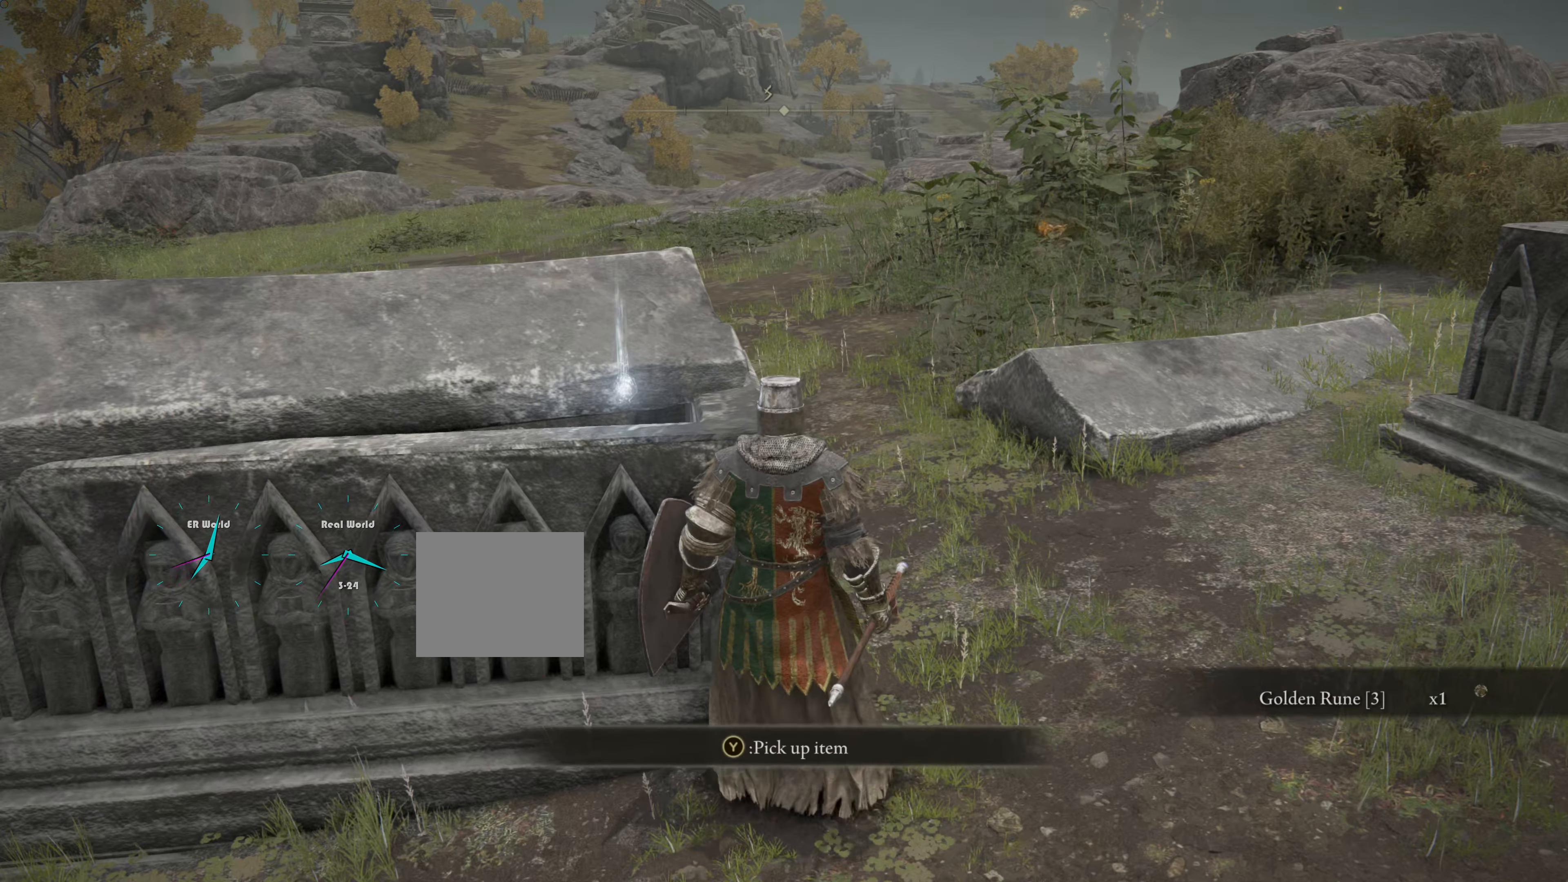
{"buttons": [], "left_stick": "center", "right_stick": "center", "events": [[16, "TRIANGLE", "up"]]}
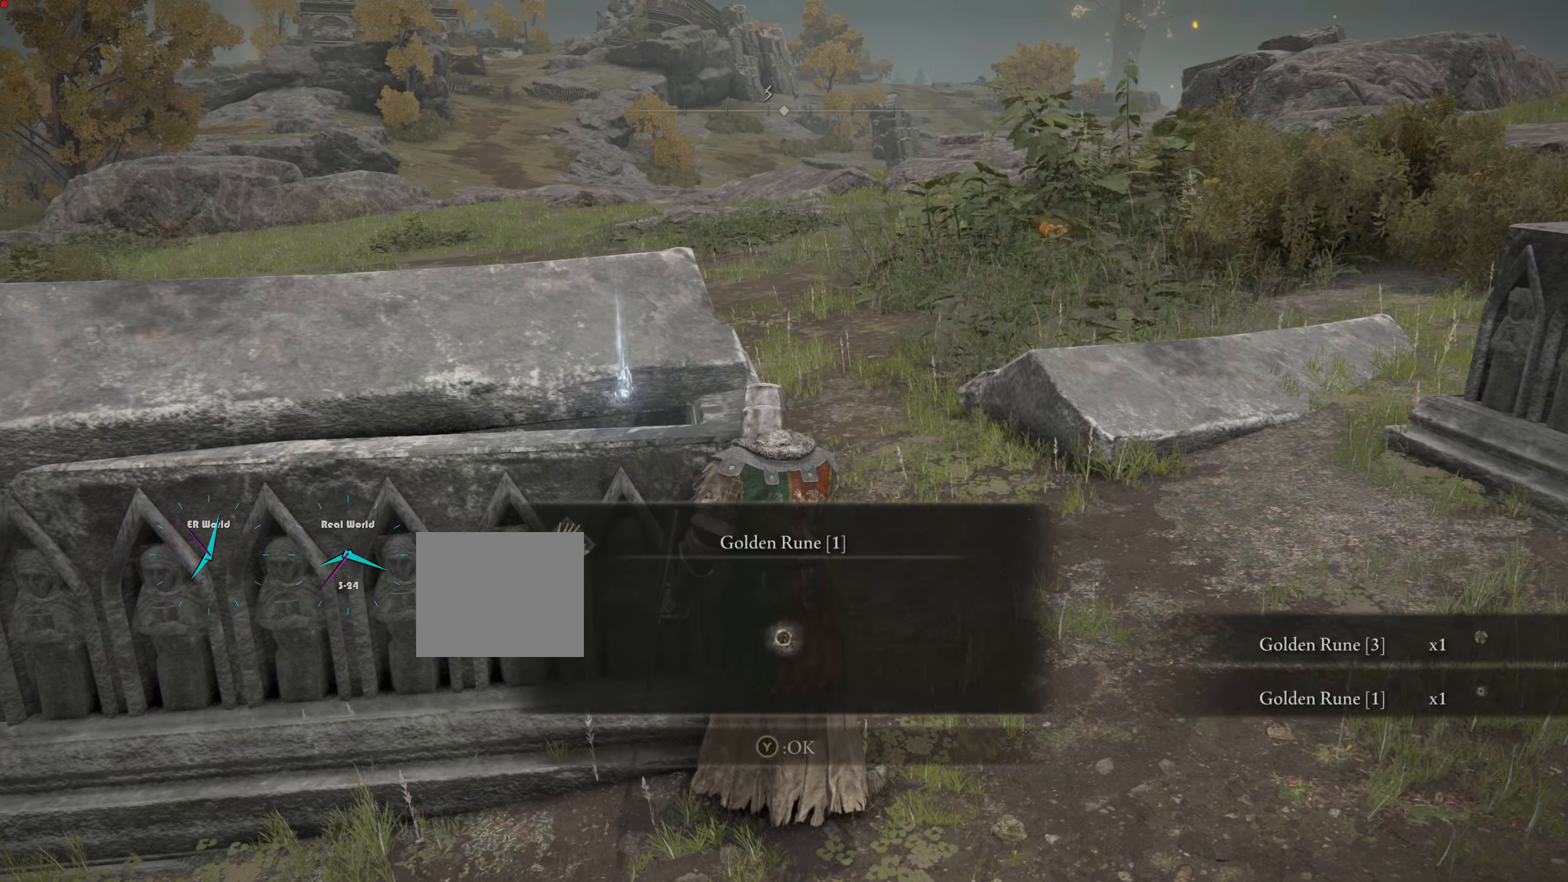
{"buttons": [], "left_stick": "center", "right_stick": "center", "events": []}
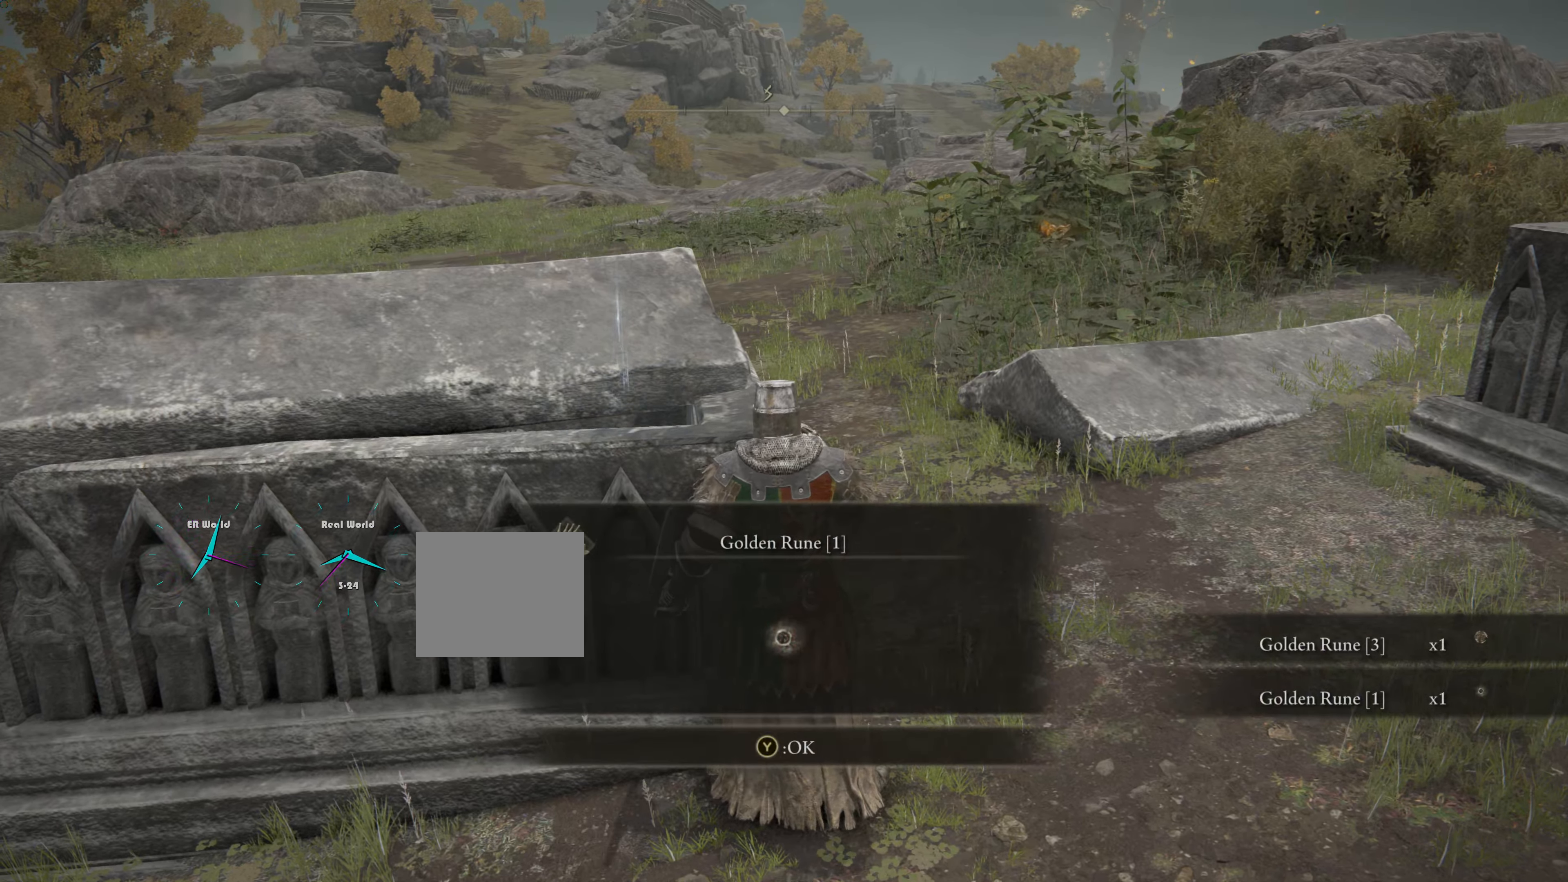
{"buttons": [], "left_stick": "center", "right_stick": "center", "events": []}
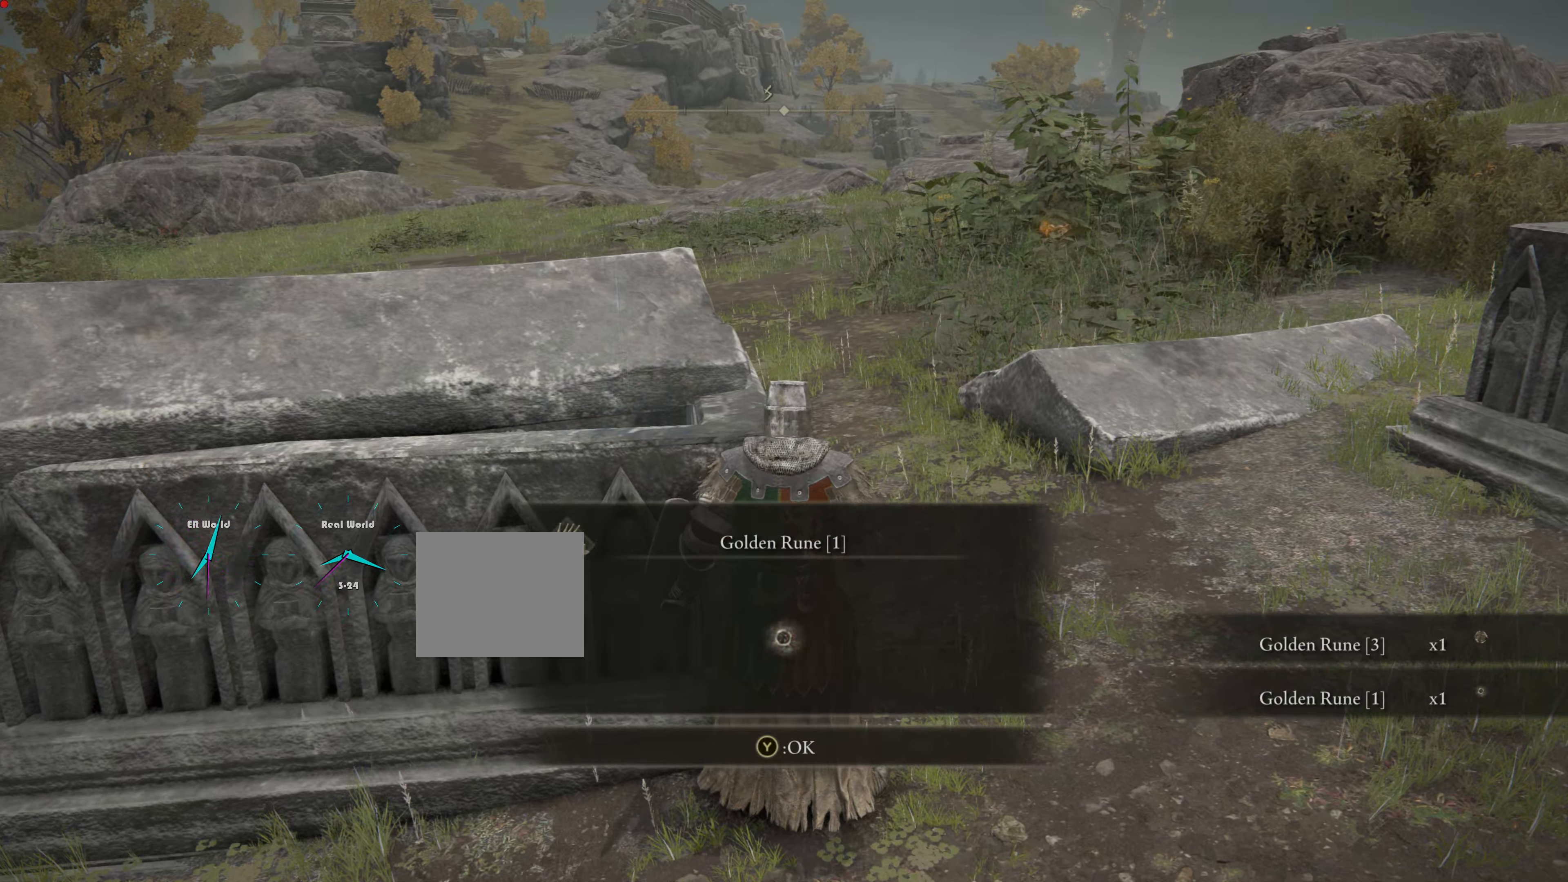
{"buttons": [], "left_stick": "up-right", "right_stick": "center", "events": [[284, "TRIANGLE", "down"], [367, "left_stick", "up-right"], [401, "TRIANGLE", "up"]]}
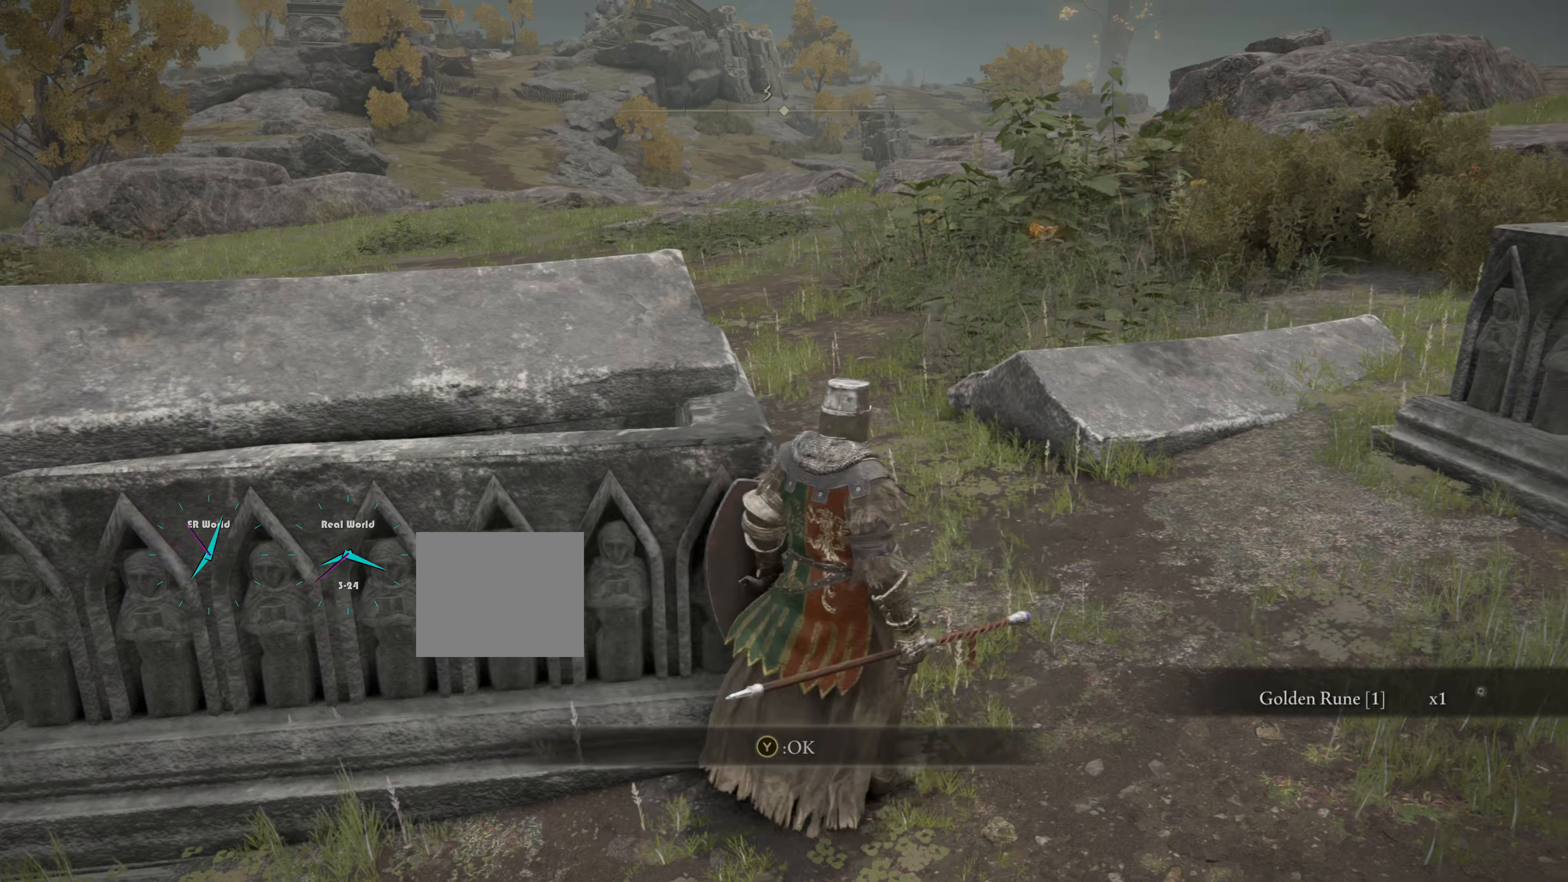
{"buttons": ["CIRCLE"], "left_stick": "up", "right_stick": "center", "events": [[300, "CIRCLE", "down"], [350, "left_stick", "up"]]}
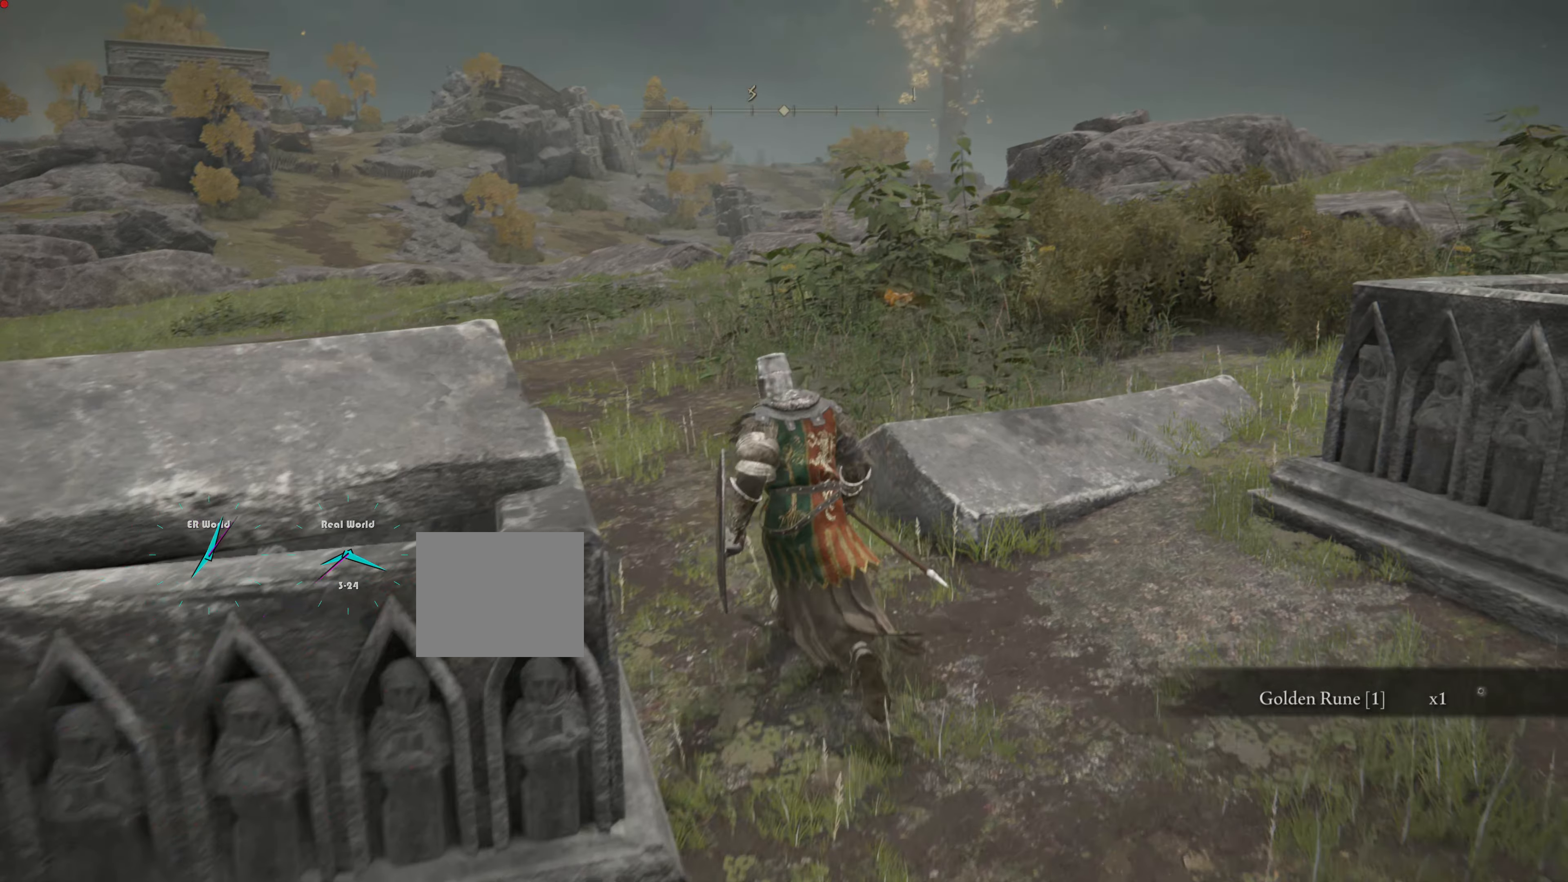
{"buttons": ["CIRCLE"], "left_stick": "up", "right_stick": "center"}
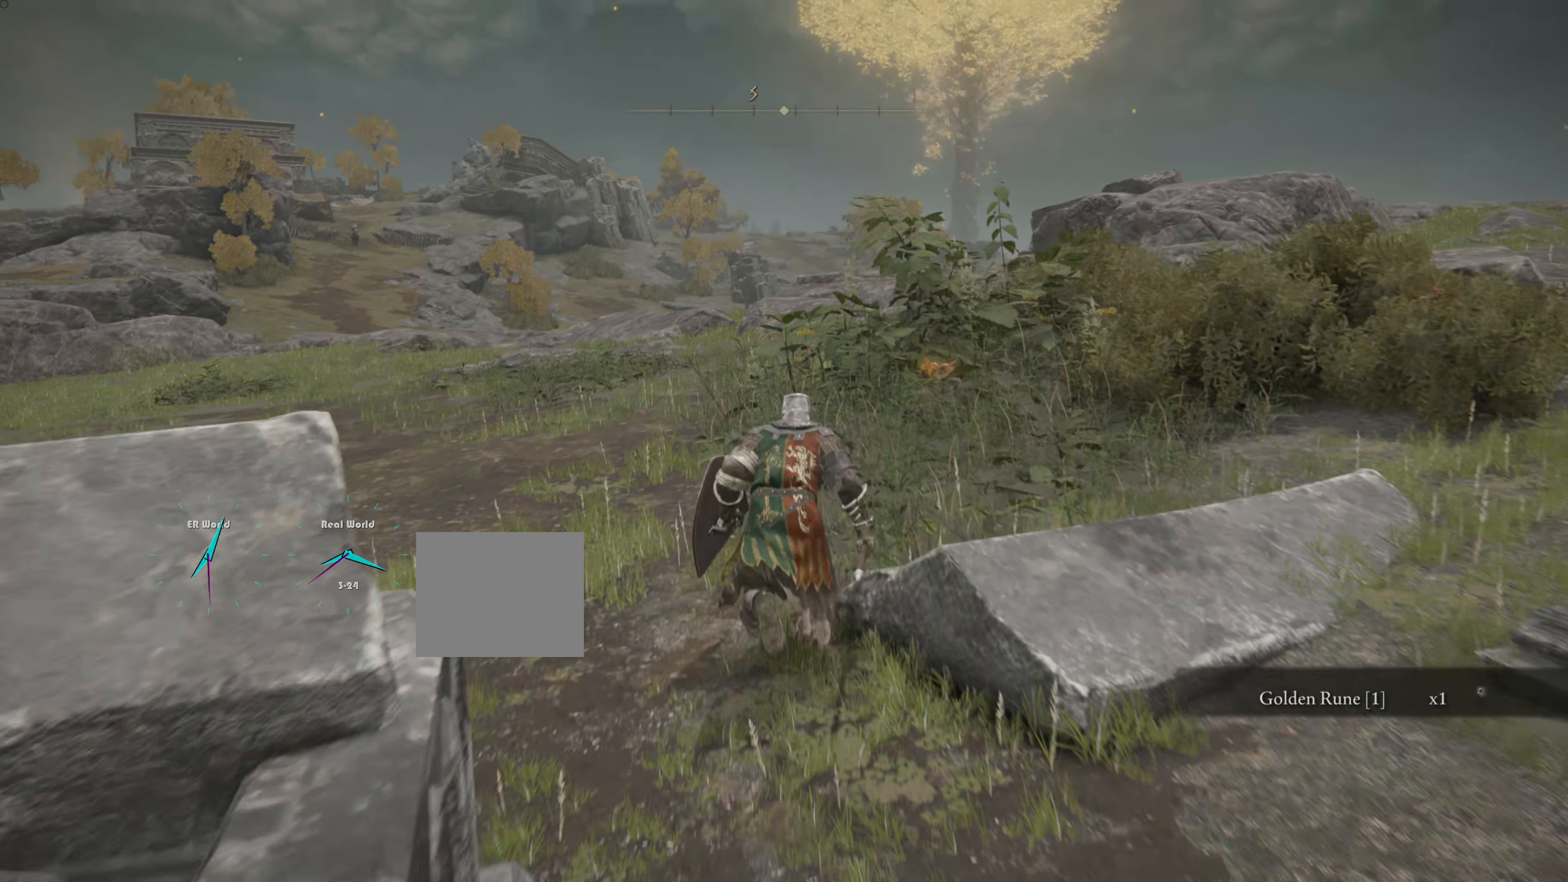
{"buttons": ["CIRCLE"], "left_stick": "up", "right_stick": "center", "events": []}
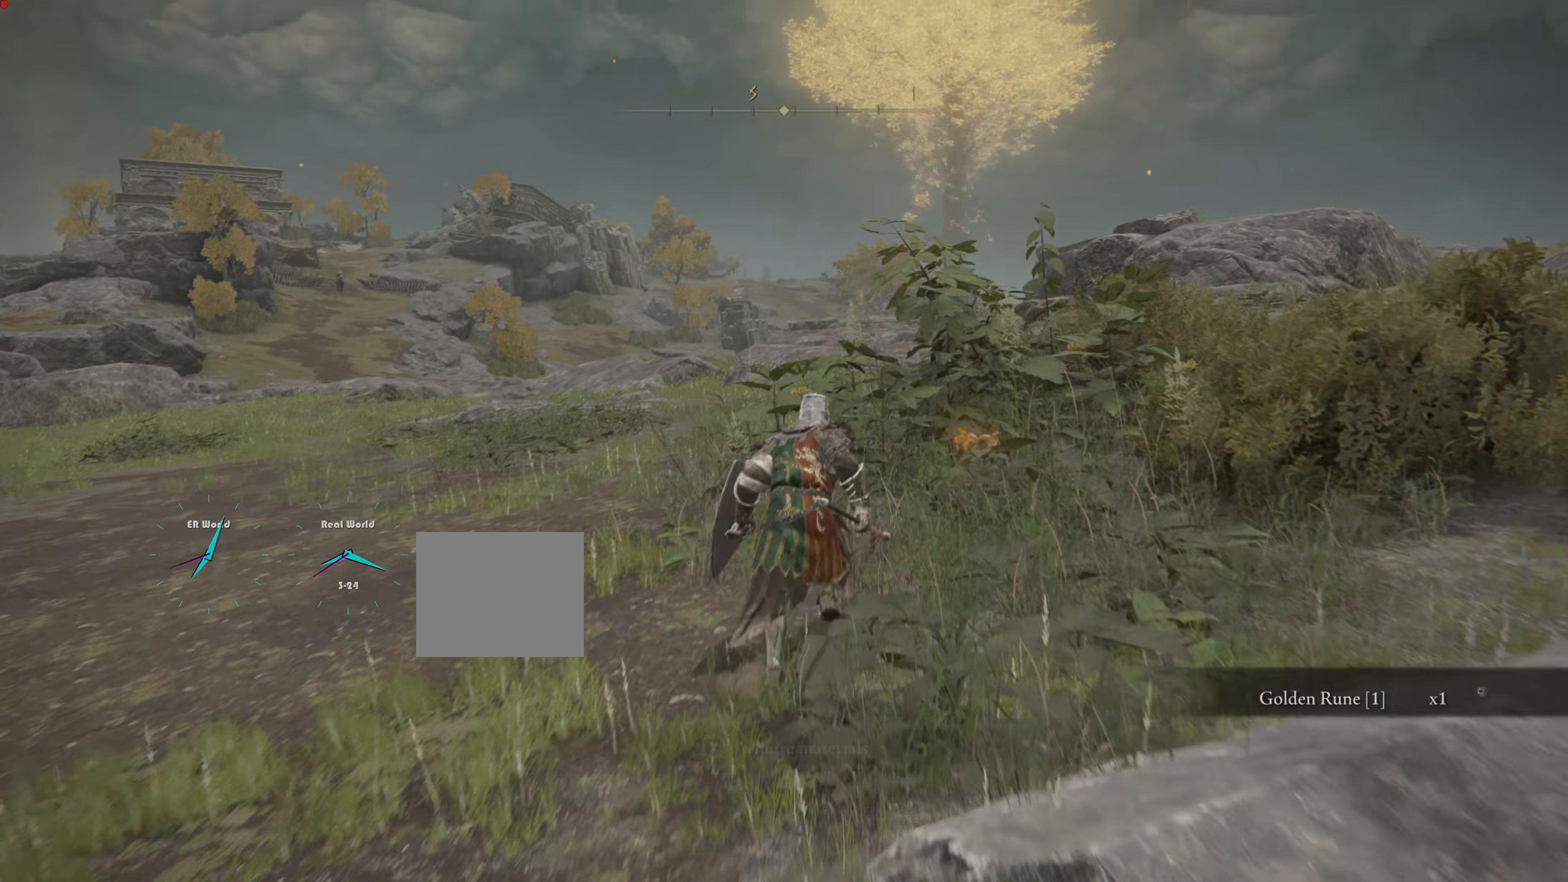
{"buttons": ["TRIANGLE"], "left_stick": "center", "right_stick": "center", "events": [[50, "CIRCLE", "up"], [301, "left_stick", "up-right"], [367, "TRIANGLE", "down"], [417, "left_stick", "center"]]}
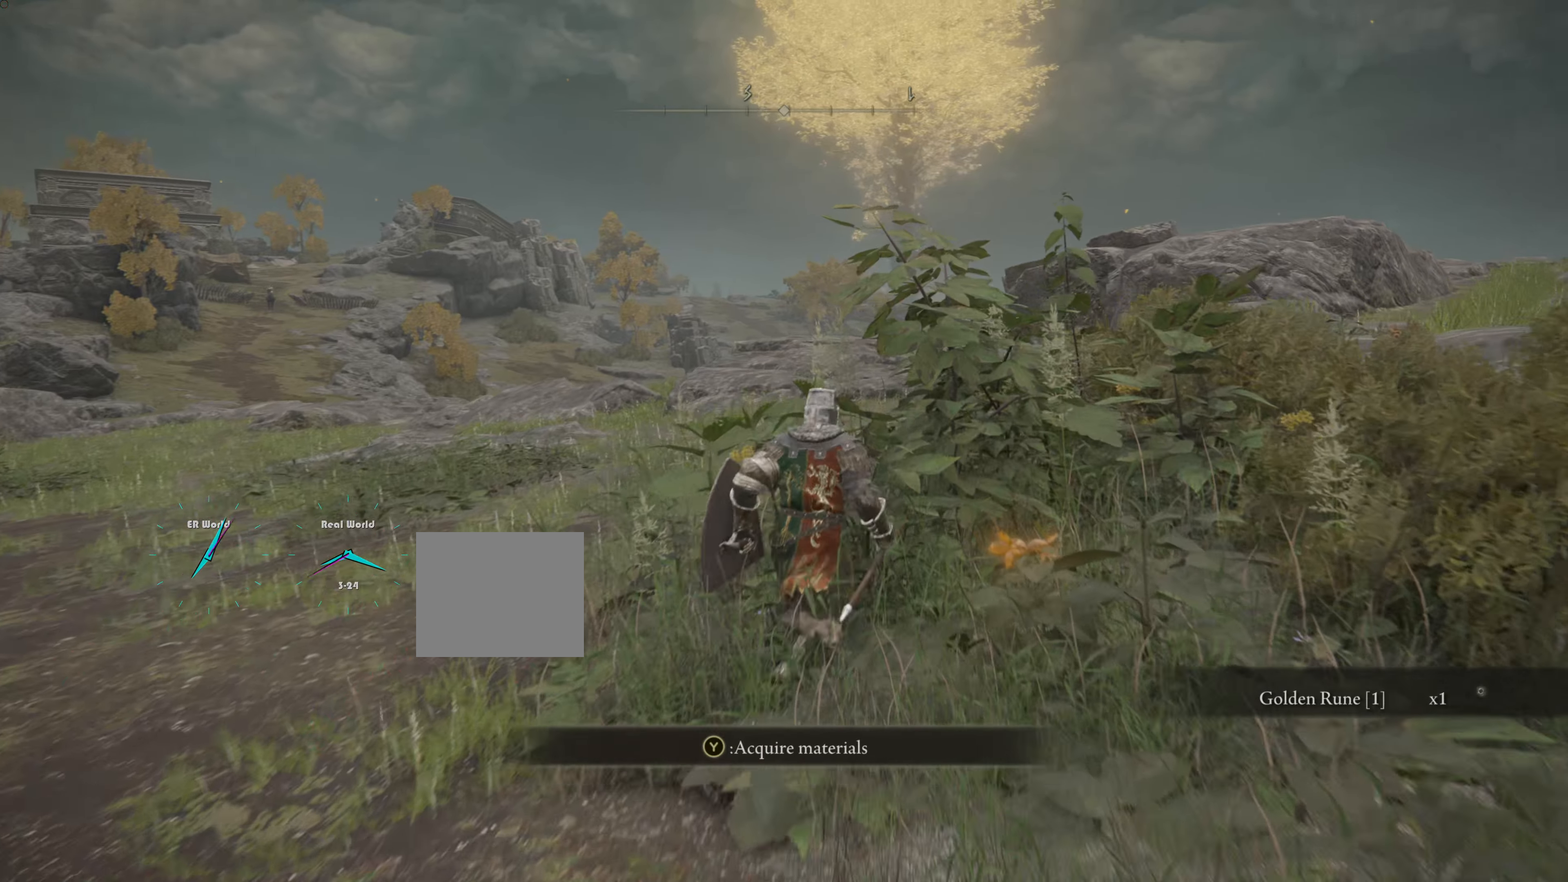
{"buttons": [], "left_stick": "center", "right_stick": "left", "events": [[50, "TRIANGLE", "up"], [484, "right_stick", "left"]]}
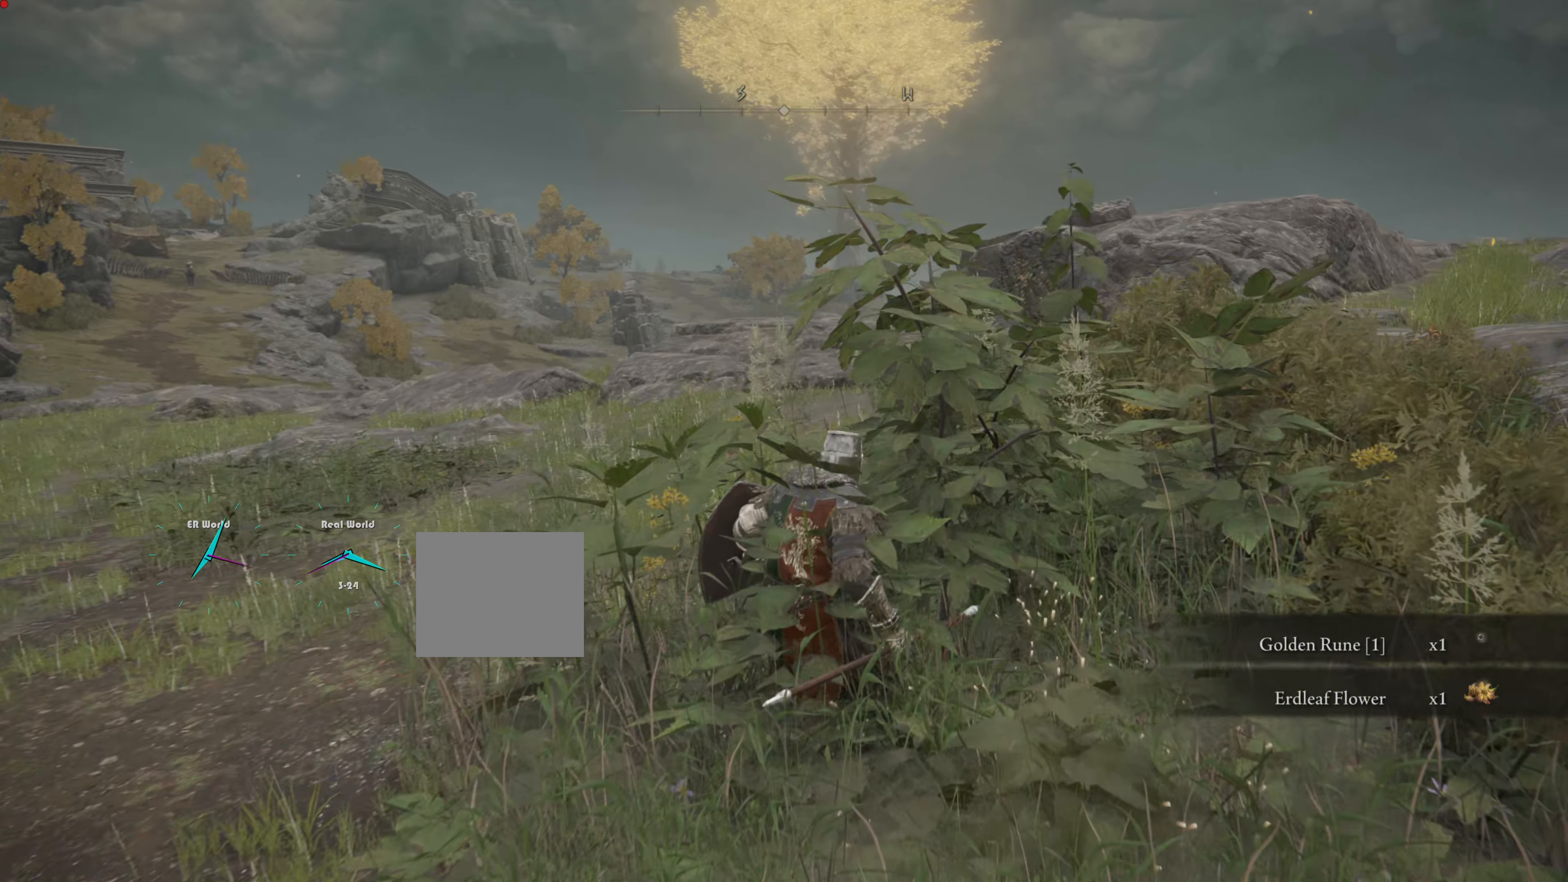
{"buttons": [], "left_stick": "center", "right_stick": "center", "events": [[217, "right_stick", "center"]]}
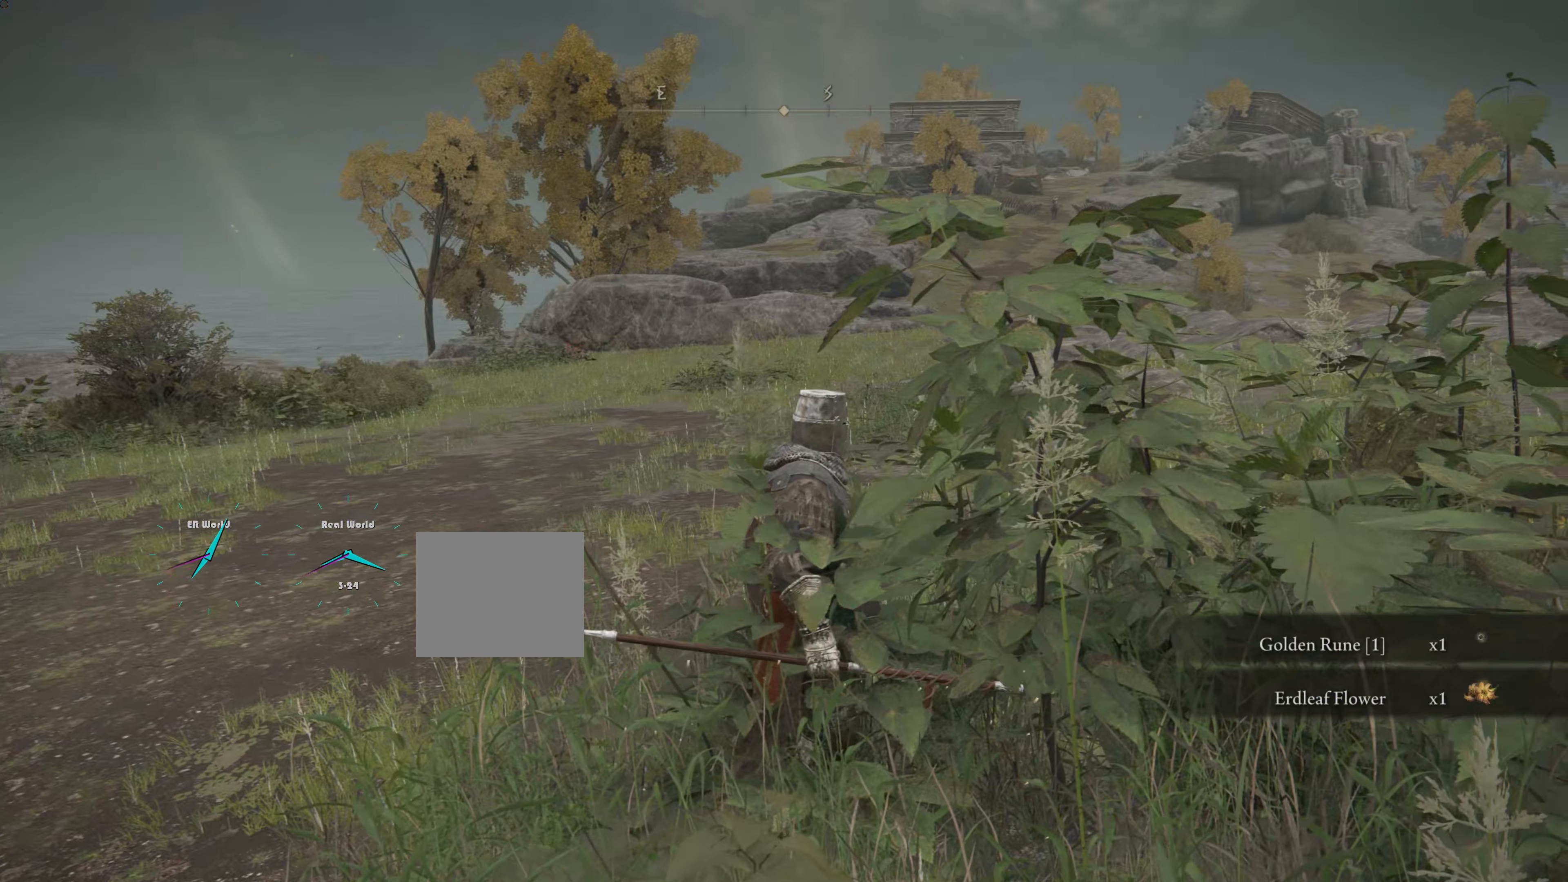
{"buttons": [], "left_stick": "up", "right_stick": "center", "events": [[100, "right_stick", "down-left"], [283, "left_stick", "up"], [417, "right_stick", "center"]]}
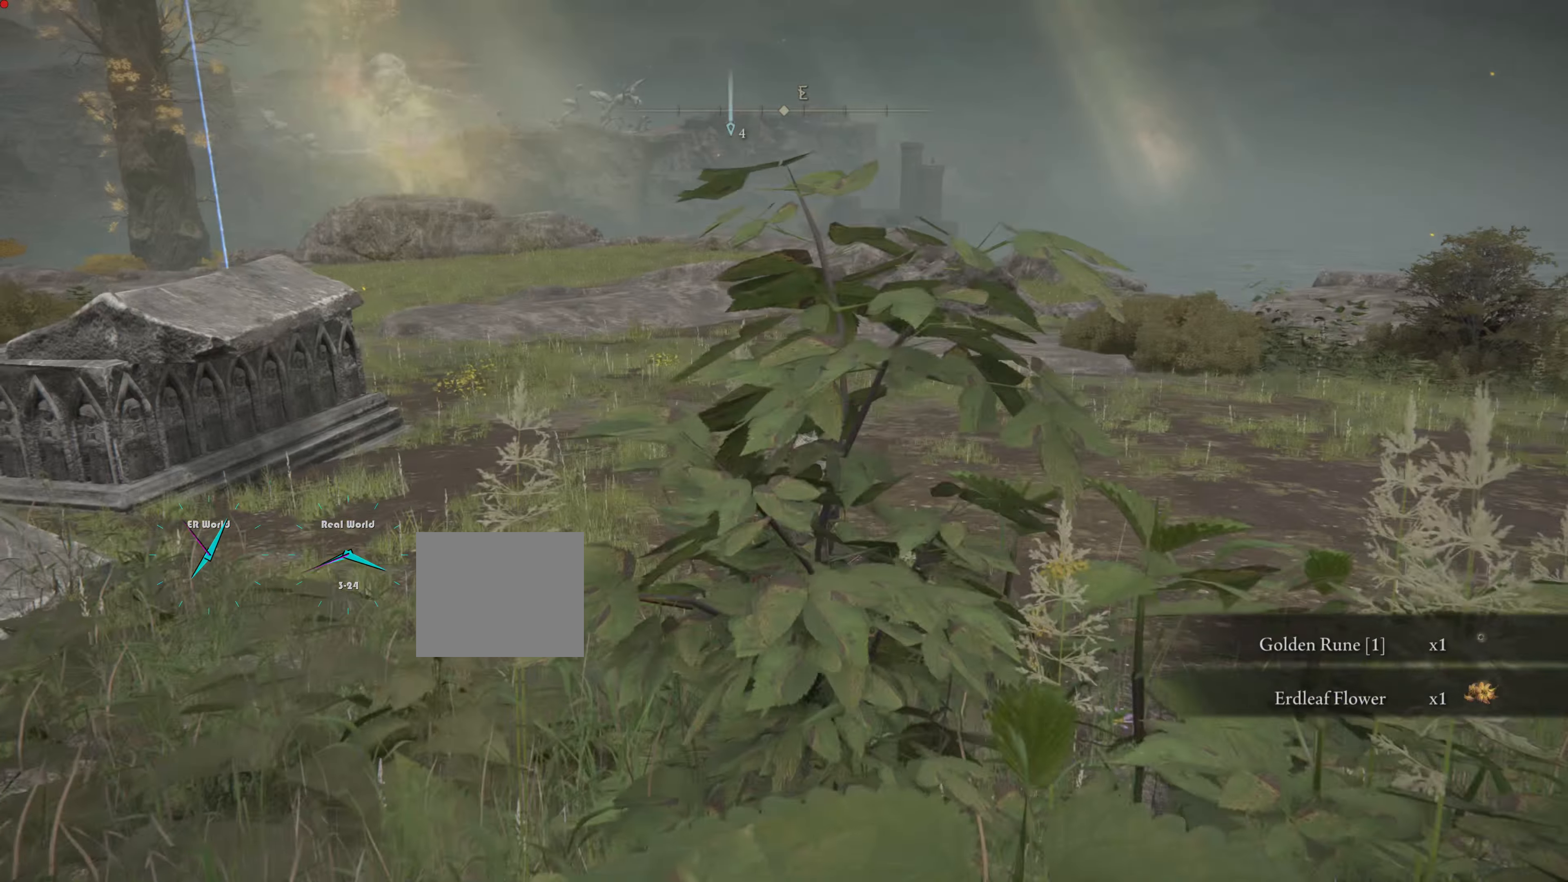
{"buttons": [], "left_stick": "up", "right_stick": "left", "events": [[451, "right_stick", "left"]]}
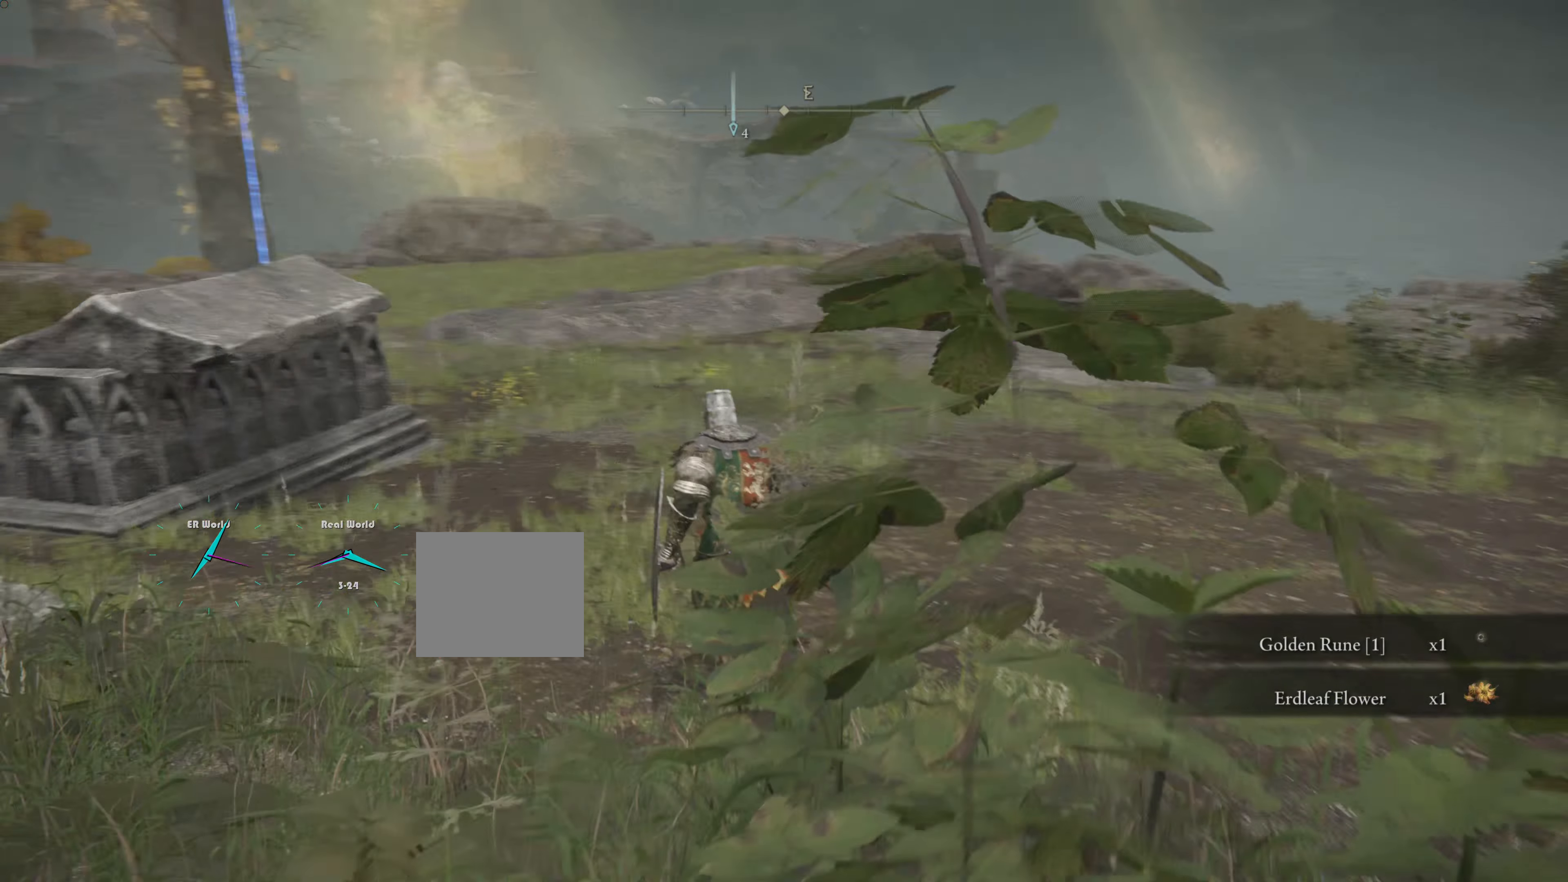
{"buttons": [], "left_stick": "up", "right_stick": "center", "events": [[183, "right_stick", "center"]]}
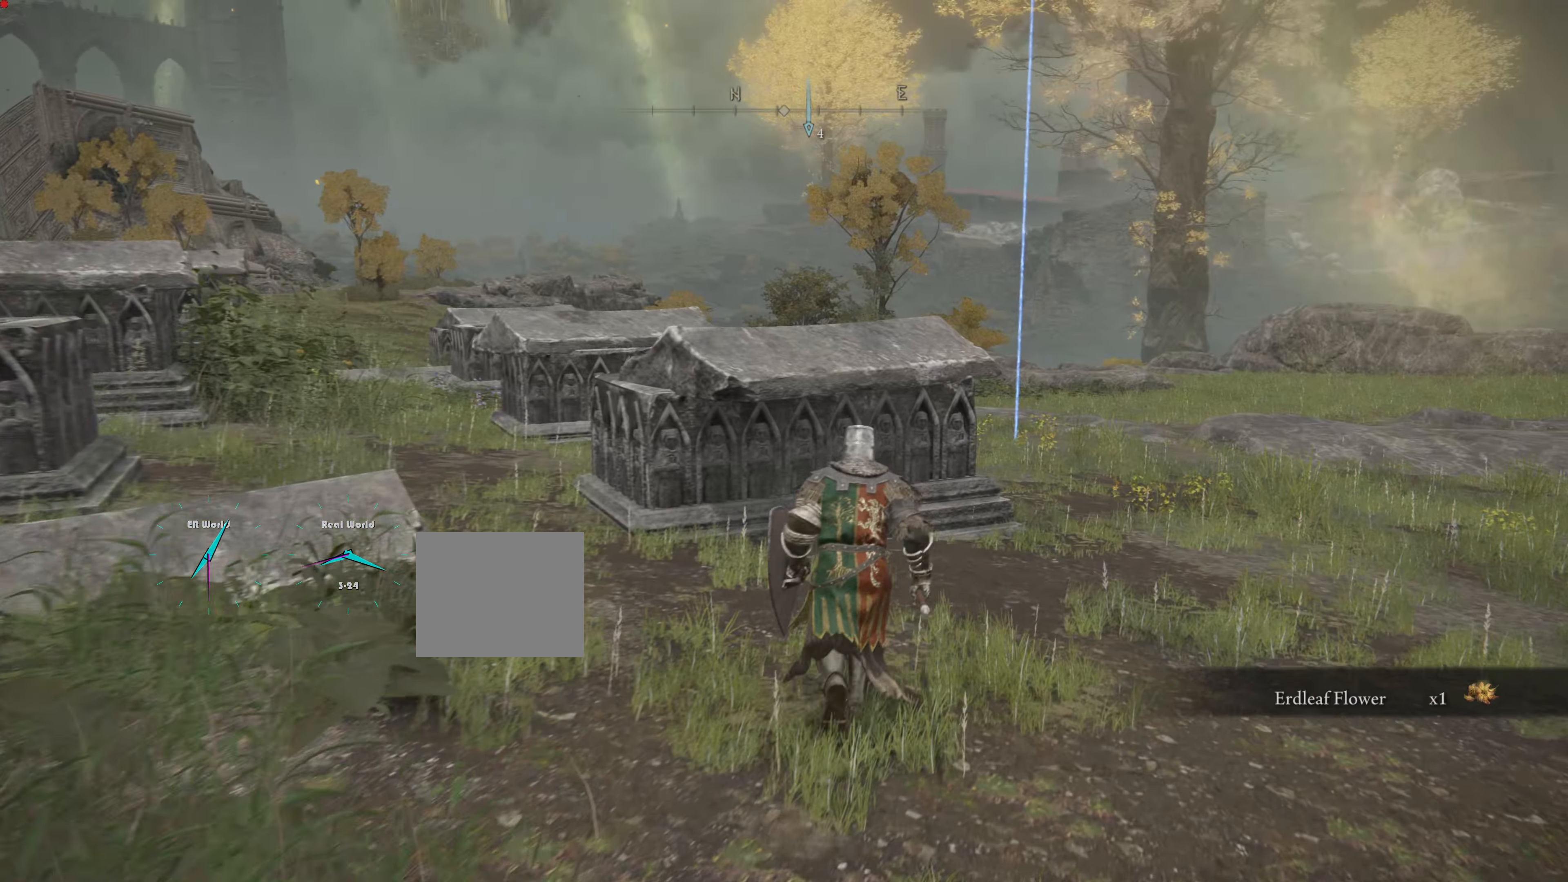
{"buttons": [], "left_stick": "center", "right_stick": "center", "events": [[167, "right_stick", "left"], [351, "left_stick", "center"], [484, "right_stick", "center"]]}
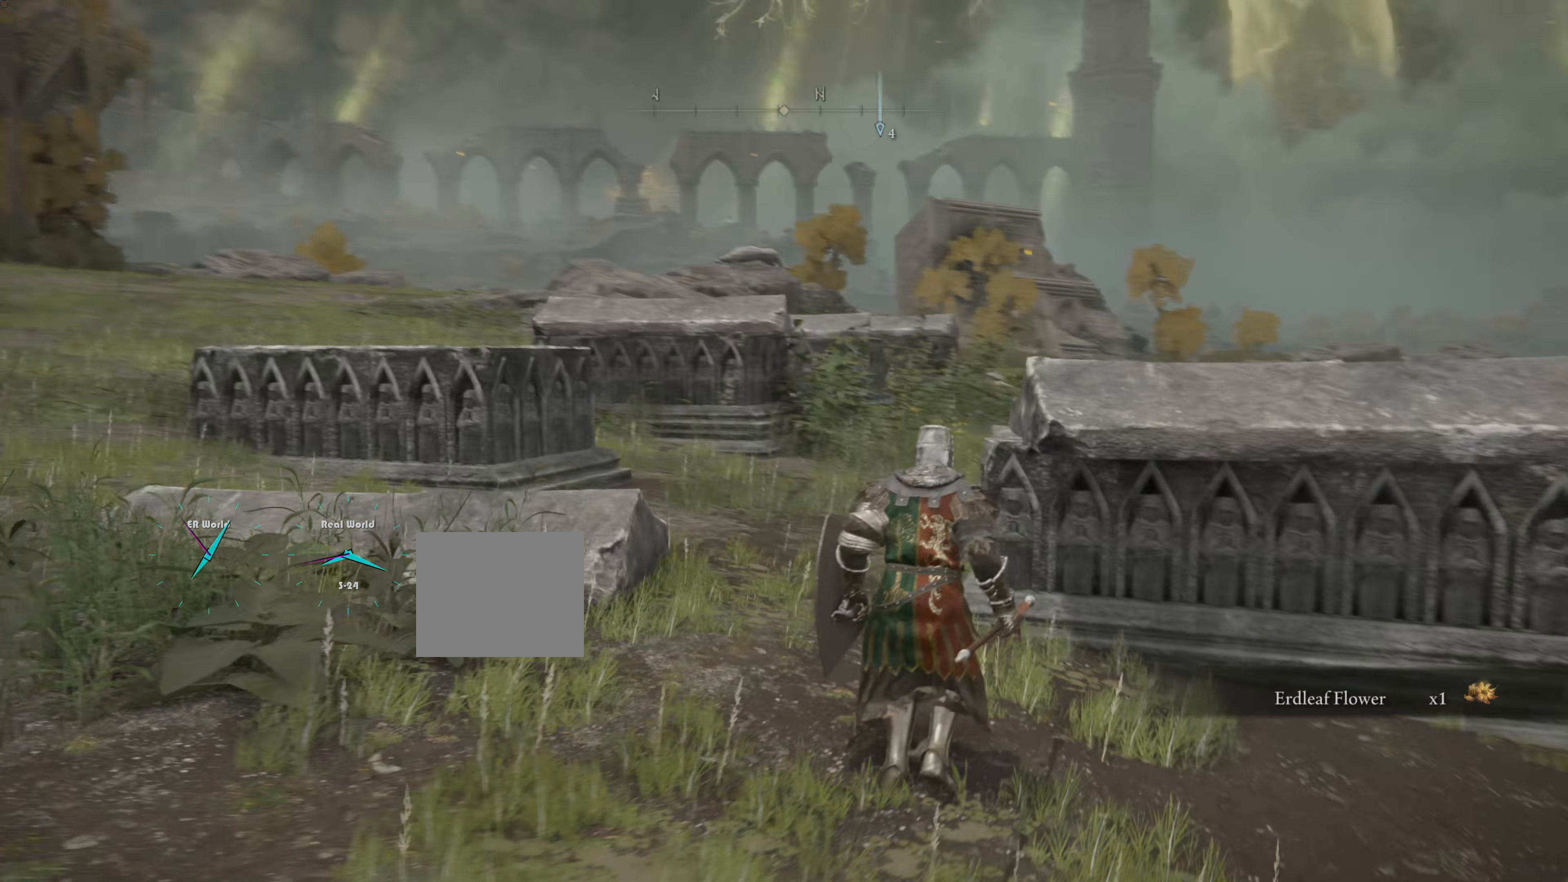
{"buttons": [], "left_stick": "down-right", "right_stick": "center", "events": [[467, "left_stick", "down-right"]]}
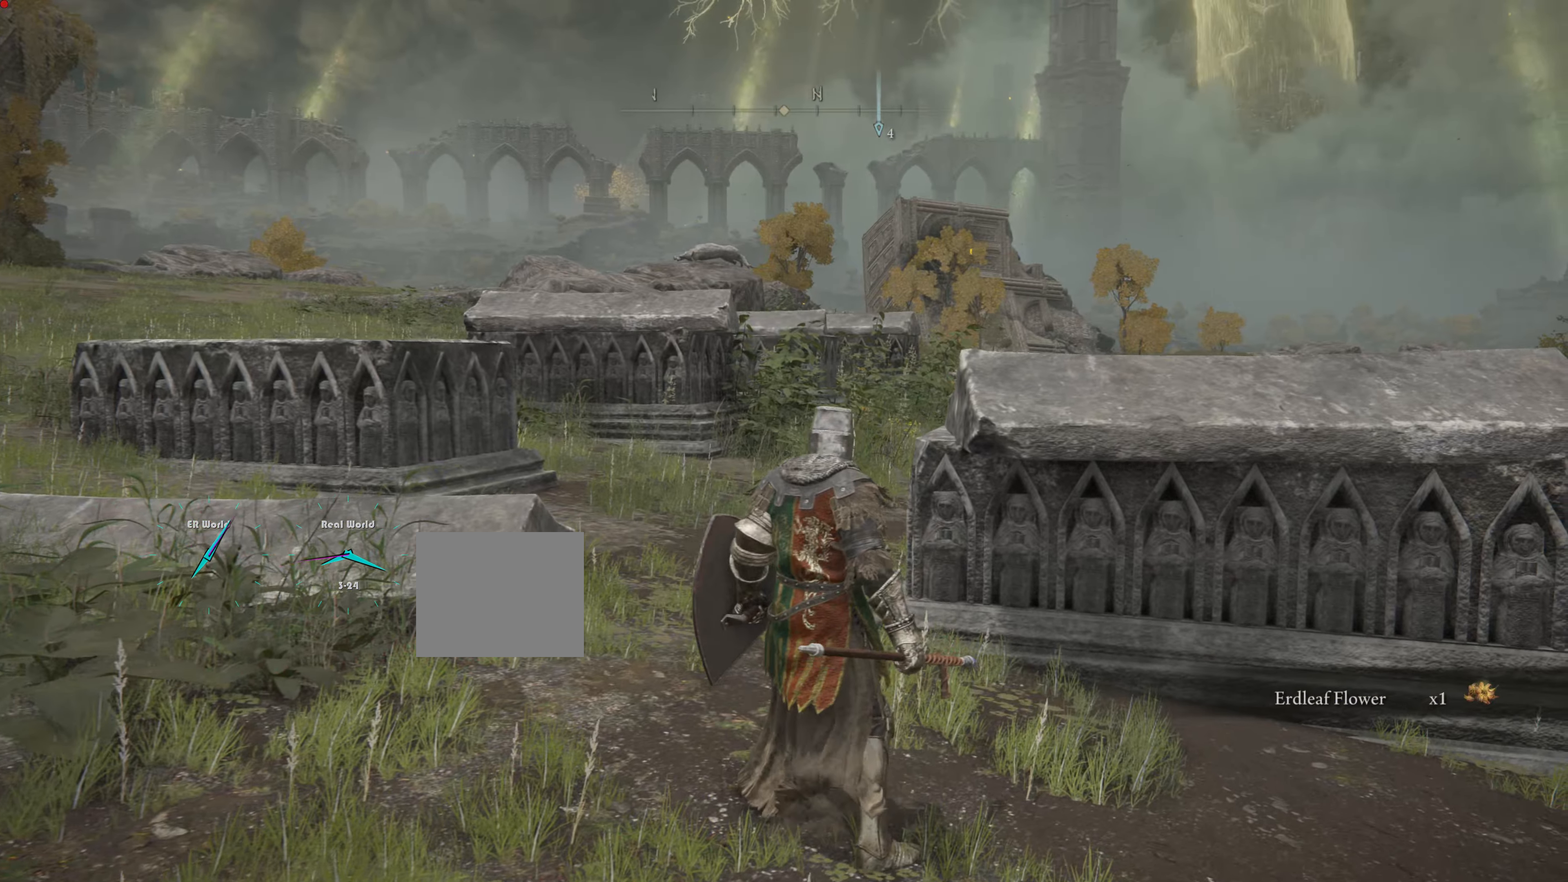
{"buttons": ["CIRCLE"], "left_stick": "right", "right_stick": "center", "events": [[17, "left_stick", "right"], [184, "CIRCLE", "down"]]}
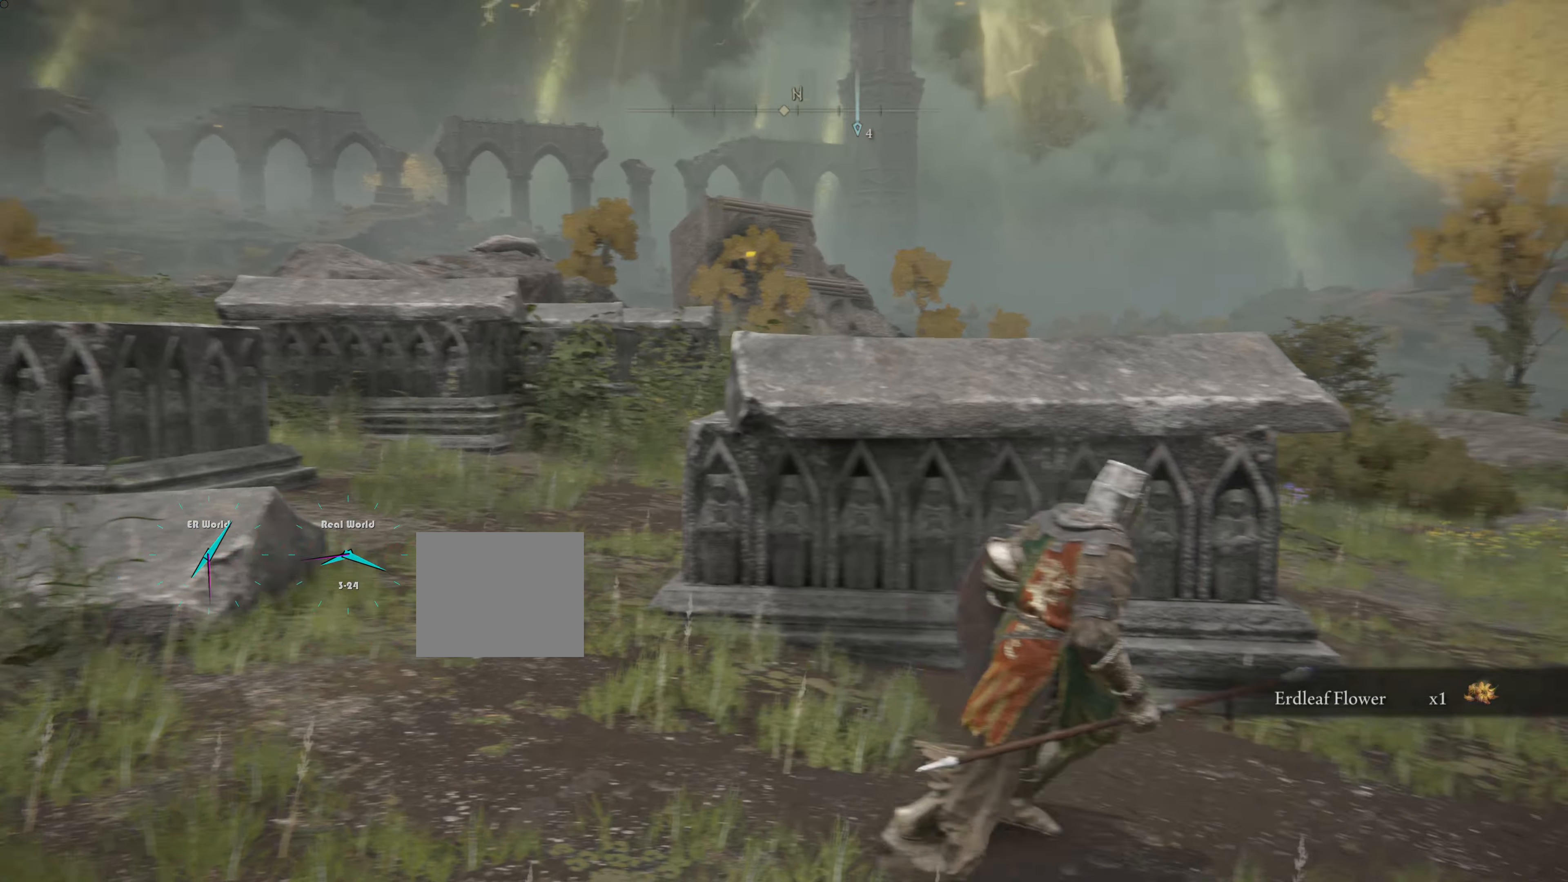
{"buttons": ["CIRCLE"], "left_stick": "up-right", "right_stick": "center", "events": [[83, "left_stick", "up-right"]]}
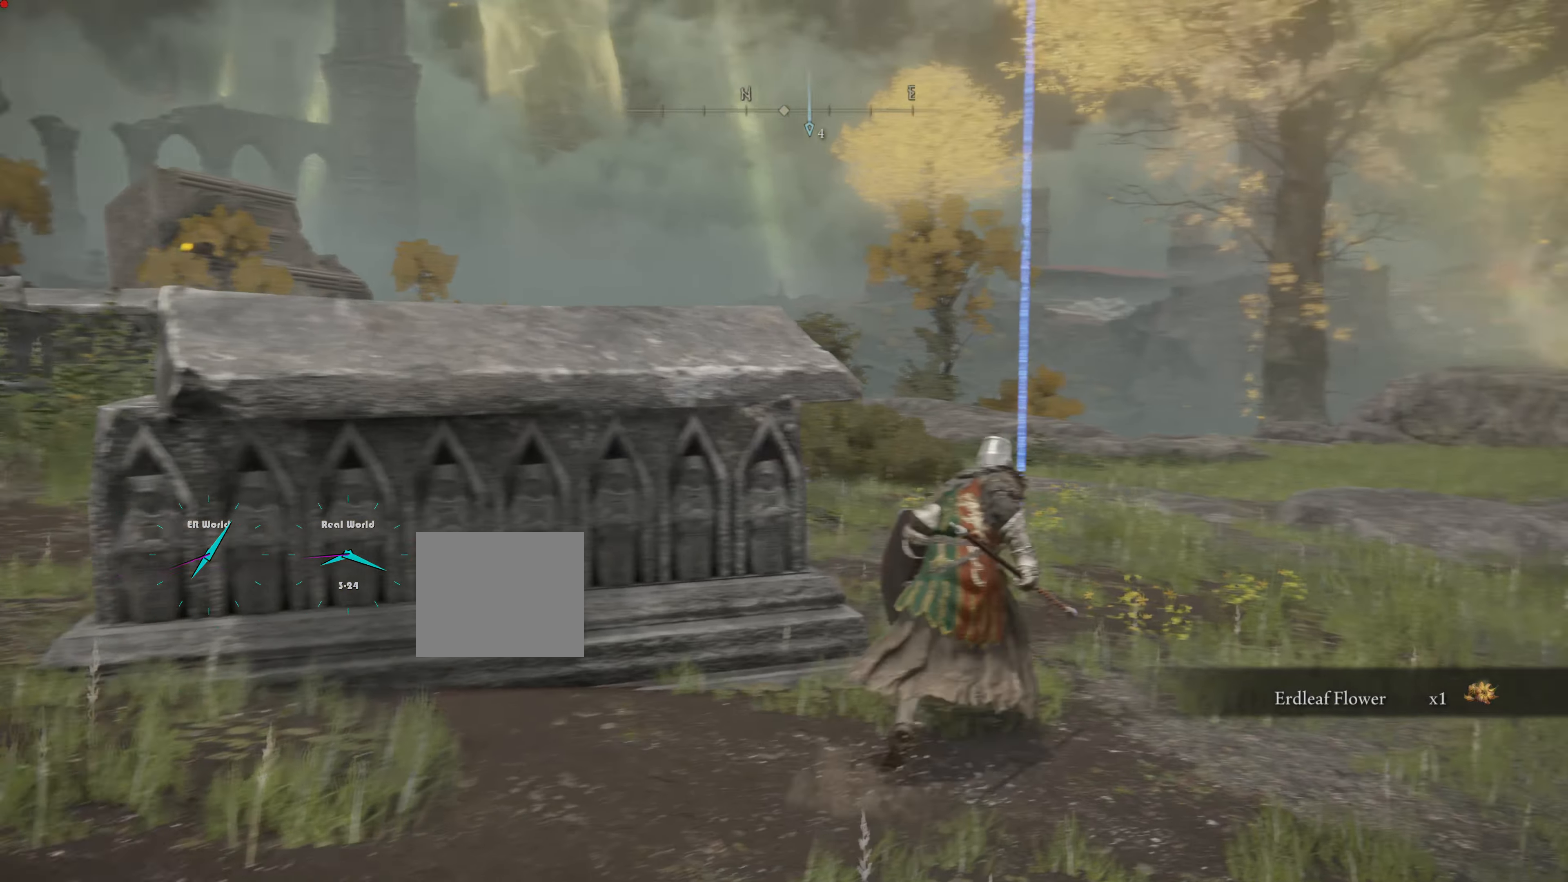
{"buttons": [], "left_stick": "up-right", "right_stick": "center", "events": [[334, "CIRCLE", "up"]]}
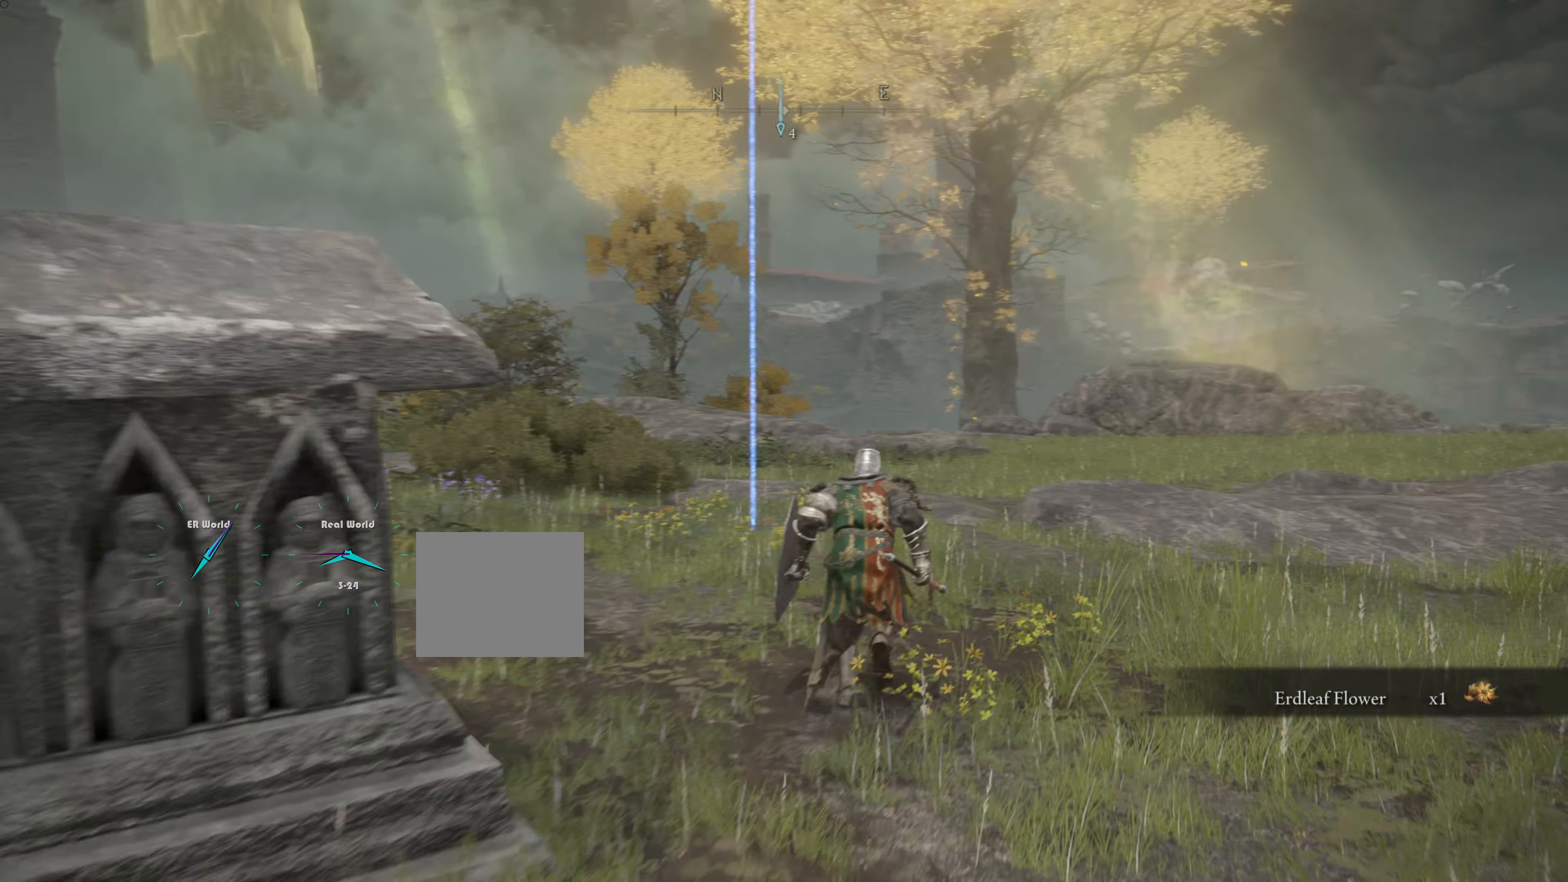
{"buttons": [], "left_stick": "up-right", "right_stick": "center", "events": [[100, "right_stick", "down-left"], [401, "right_stick", "center"]]}
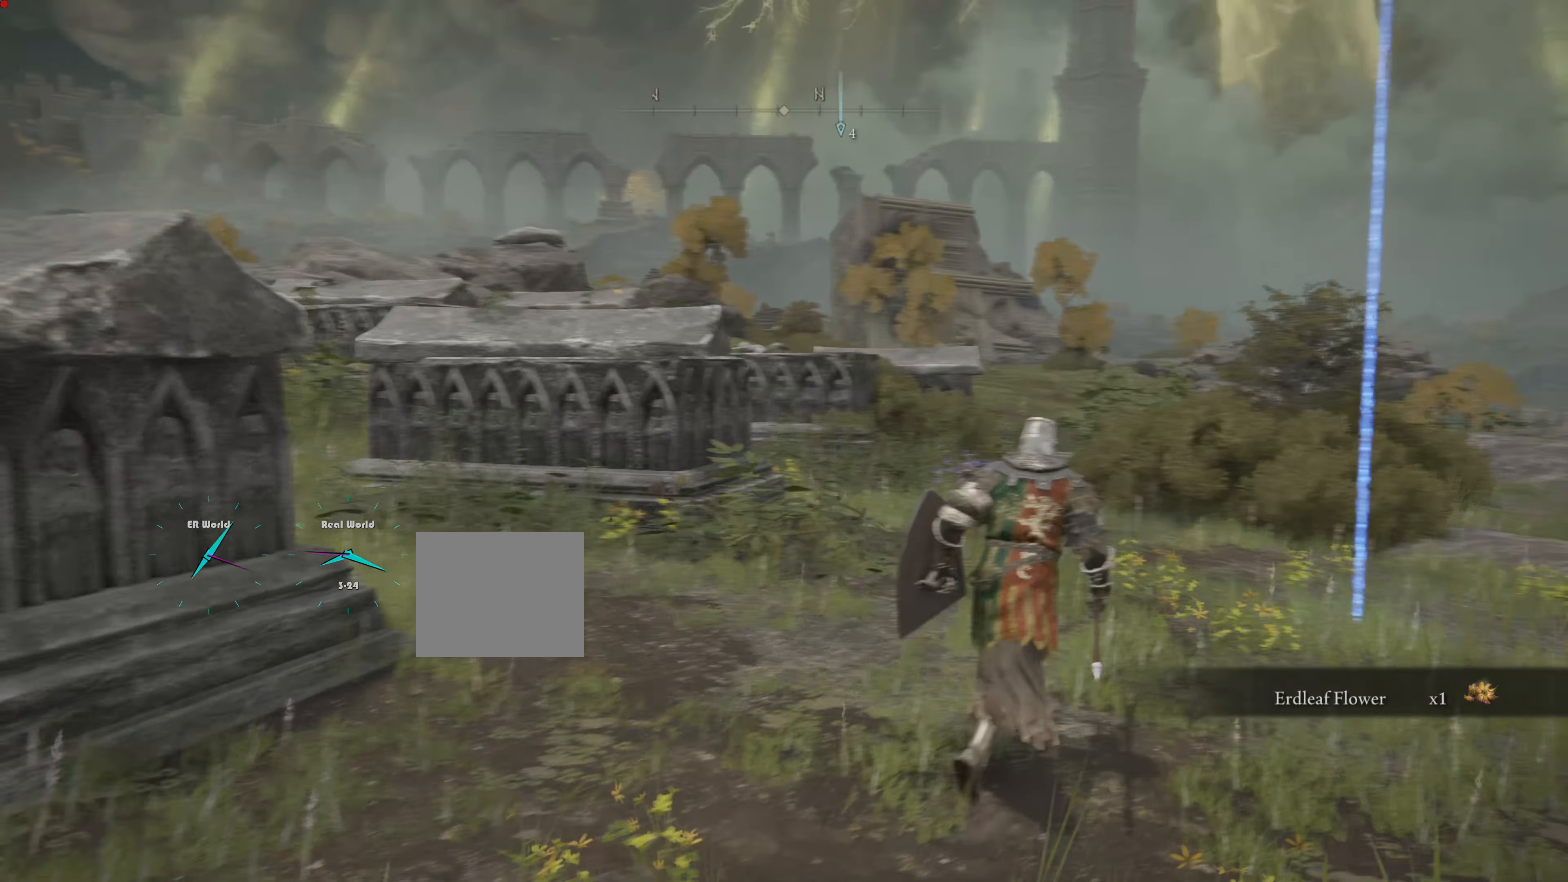
{"buttons": [], "left_stick": "center", "right_stick": "center", "events": [[183, "left_stick", "center"]]}
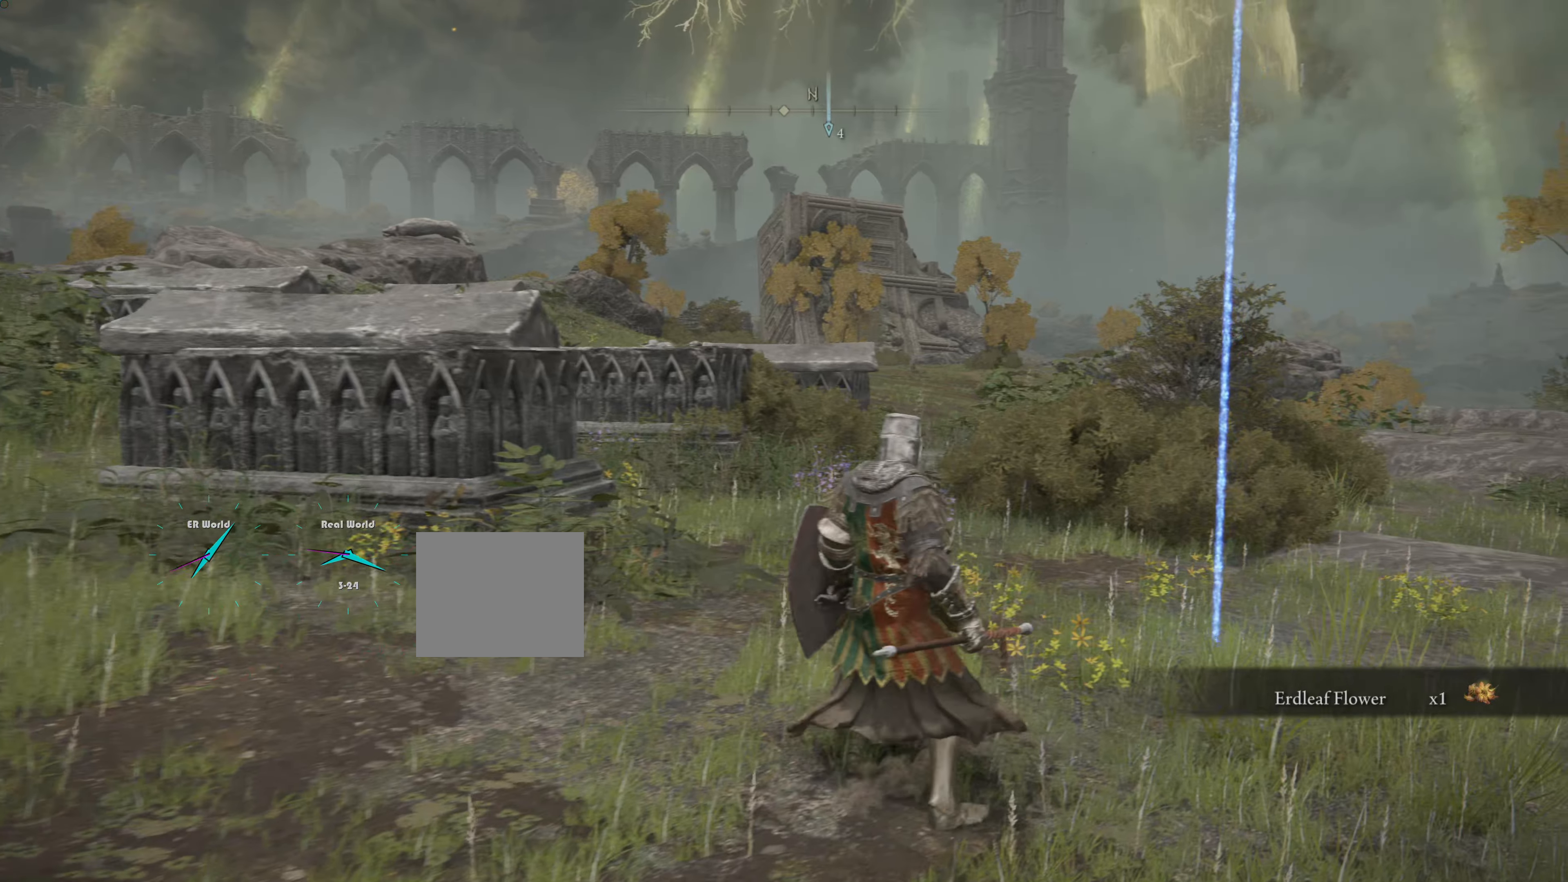
{"buttons": [], "left_stick": "center", "right_stick": "center", "events": [[117, "right_stick", "left"], [350, "right_stick", "center"]]}
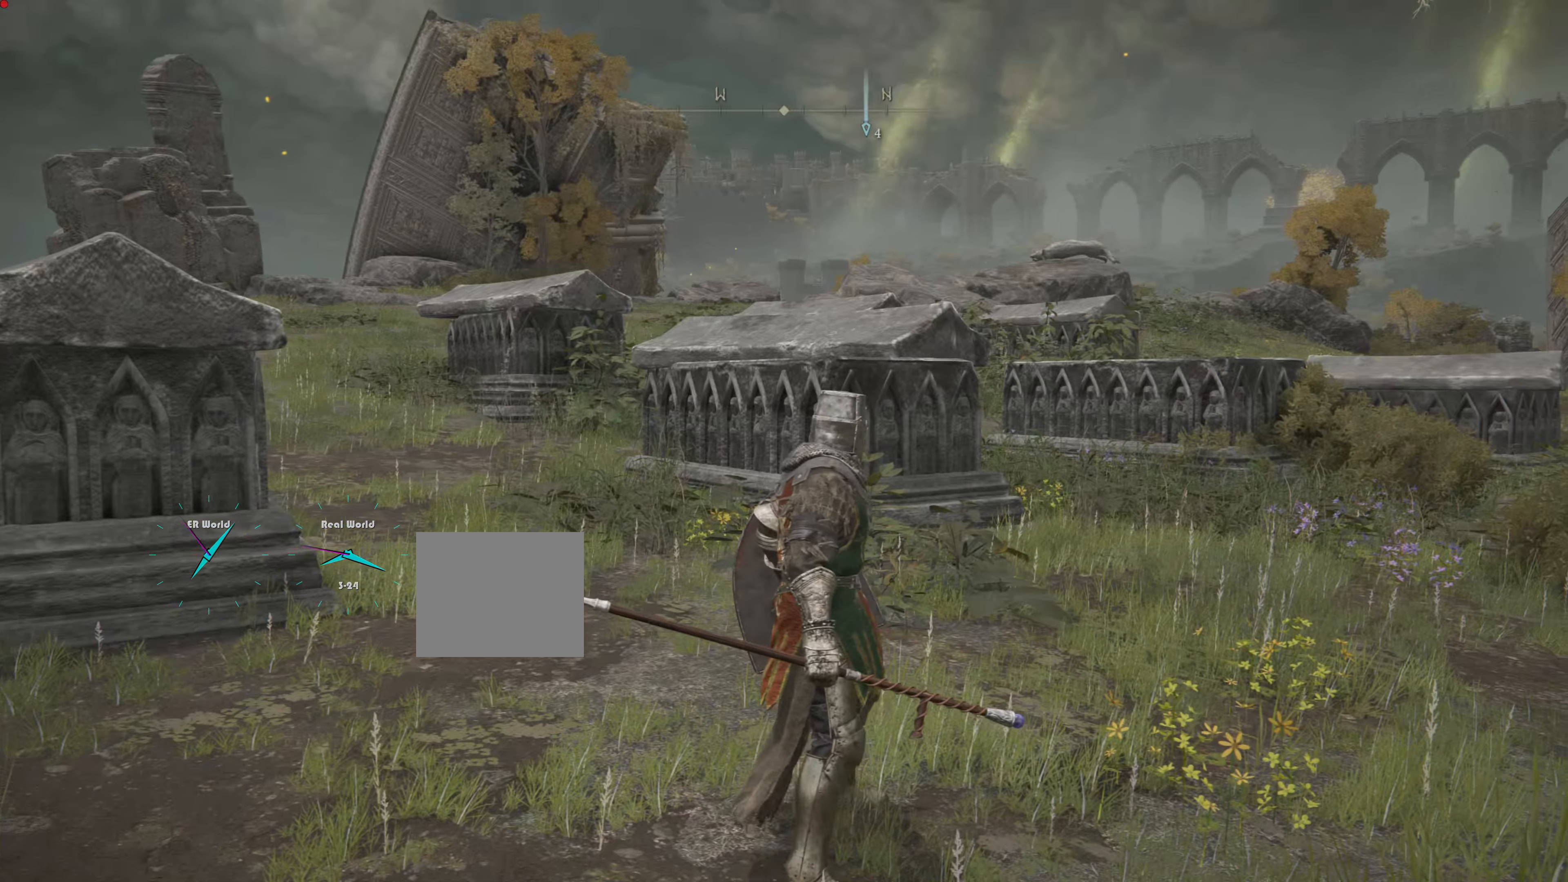
{"buttons": [], "left_stick": "center", "right_stick": "center", "events": [[233, "left_stick", "down"], [433, "left_stick", "center"]]}
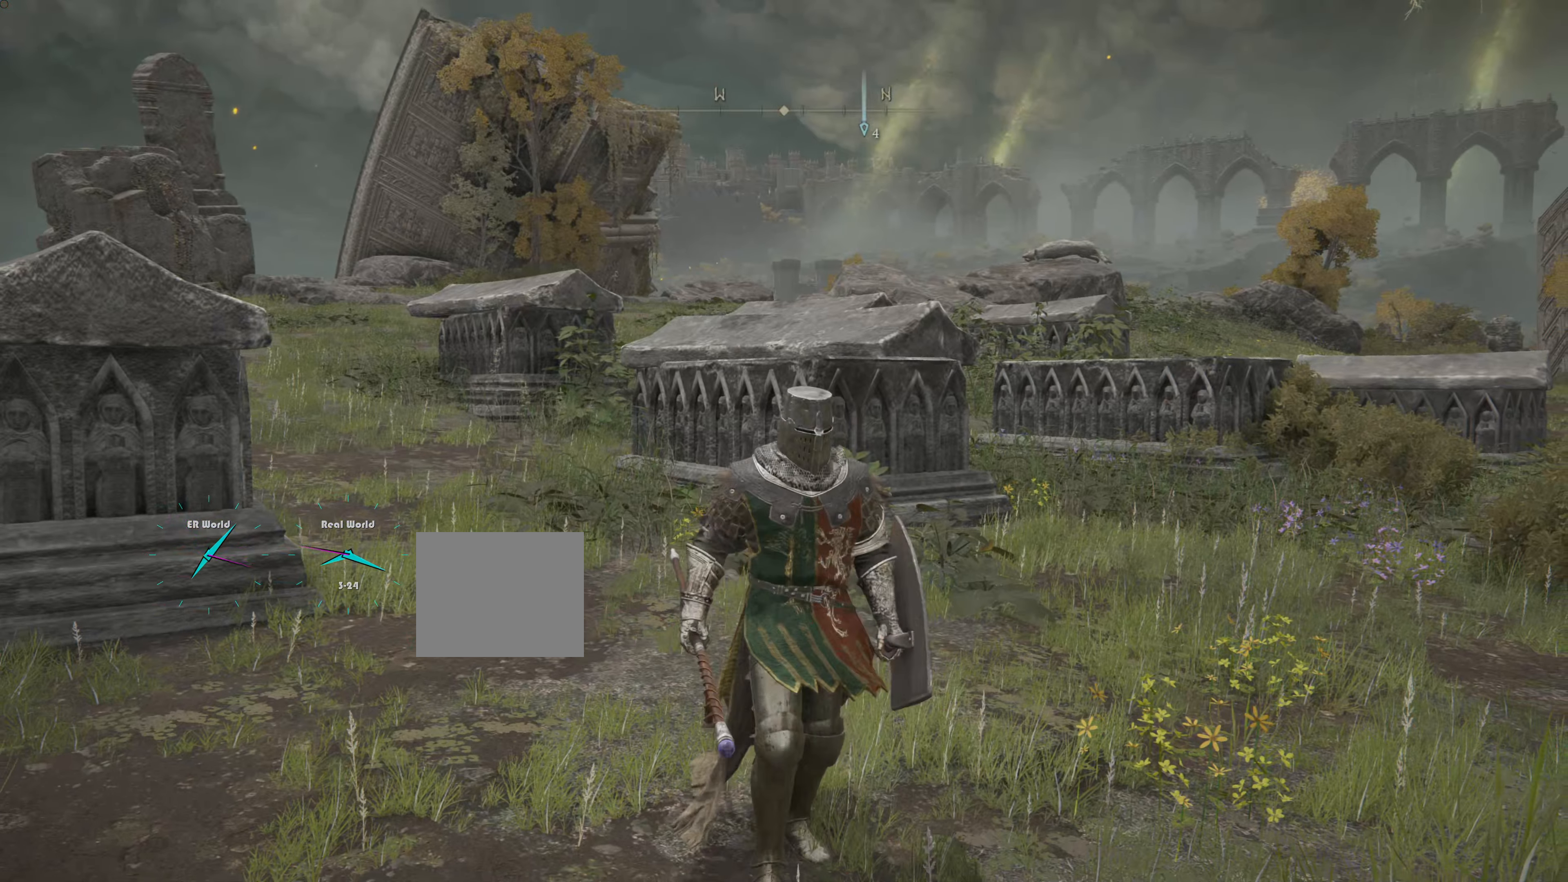
{"buttons": [], "left_stick": "center", "right_stick": "center", "events": []}
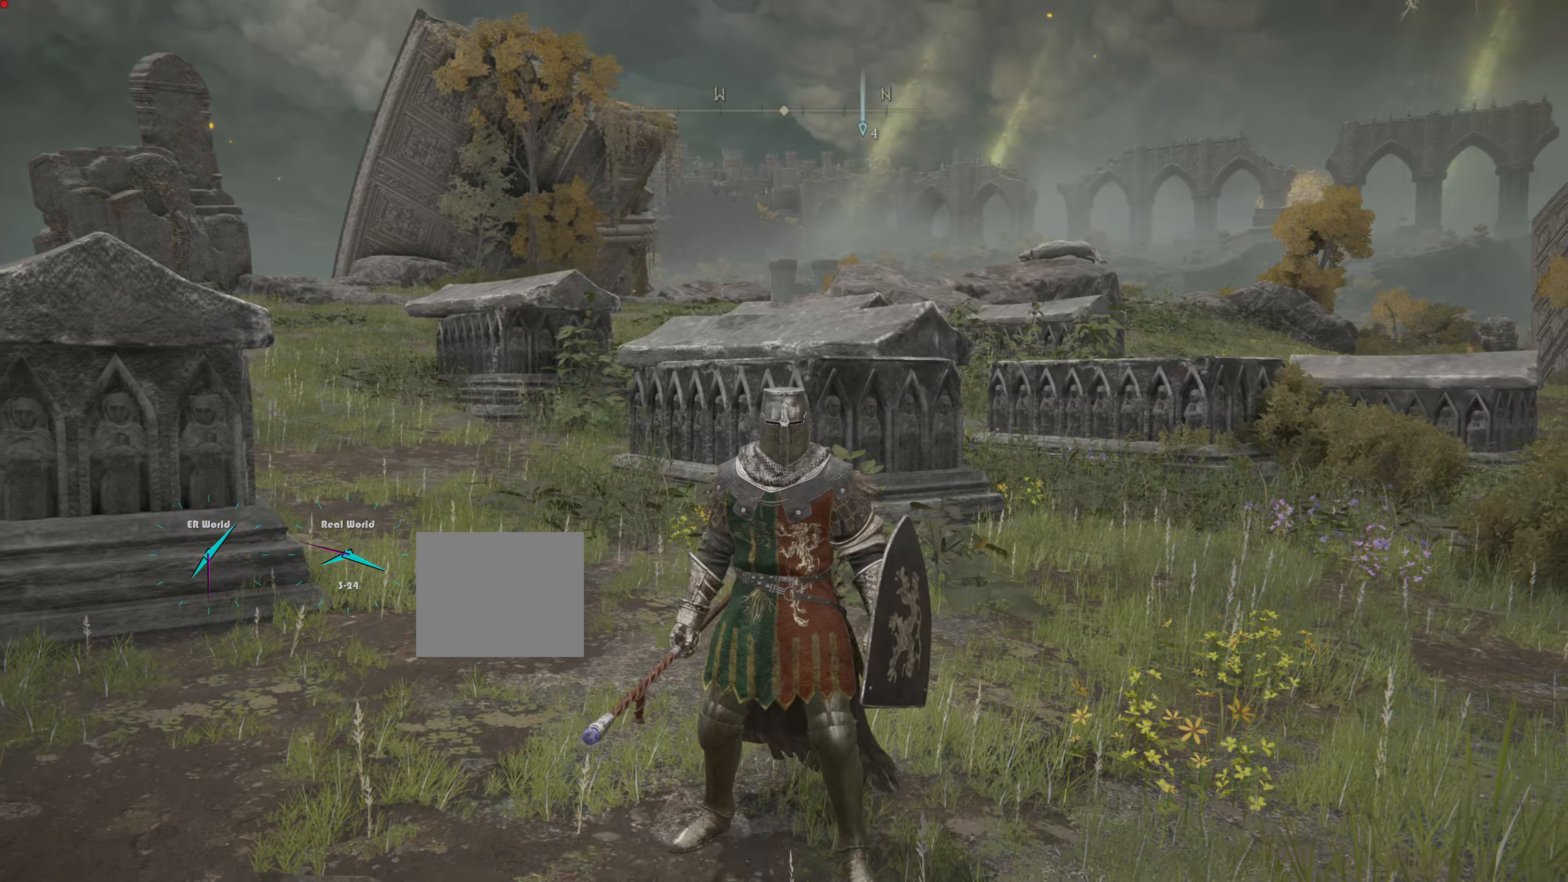
{"buttons": [], "left_stick": "center", "right_stick": "center", "events": [[50, "SELECT", "down"], [233, "SELECT", "up"]]}
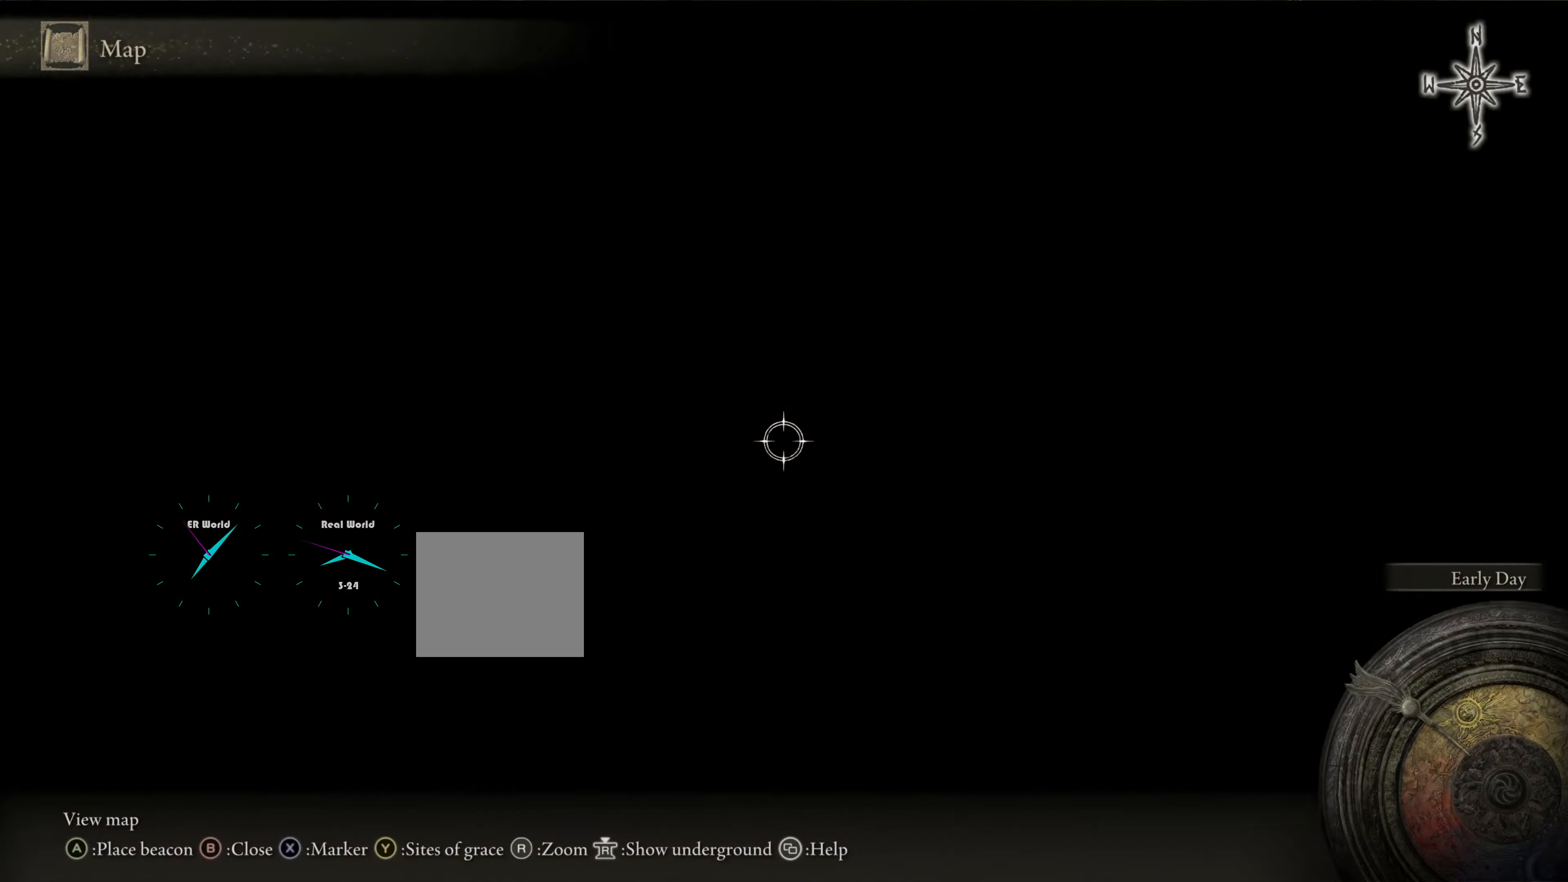
{"buttons": [], "left_stick": "center", "right_stick": "center", "events": []}
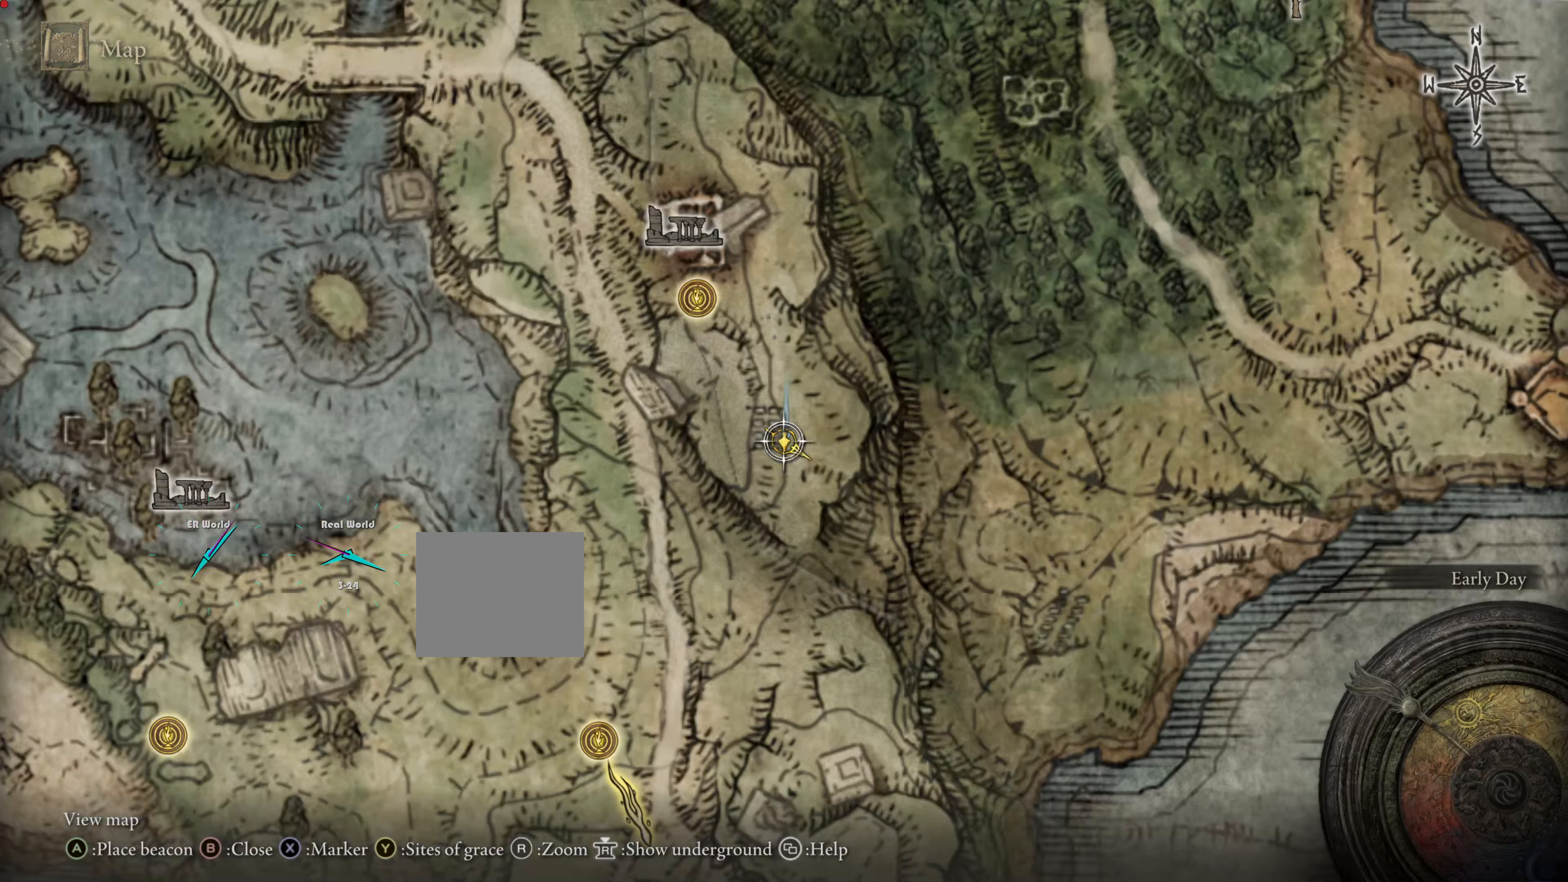
{"buttons": [], "left_stick": "center", "right_stick": "center", "events": []}
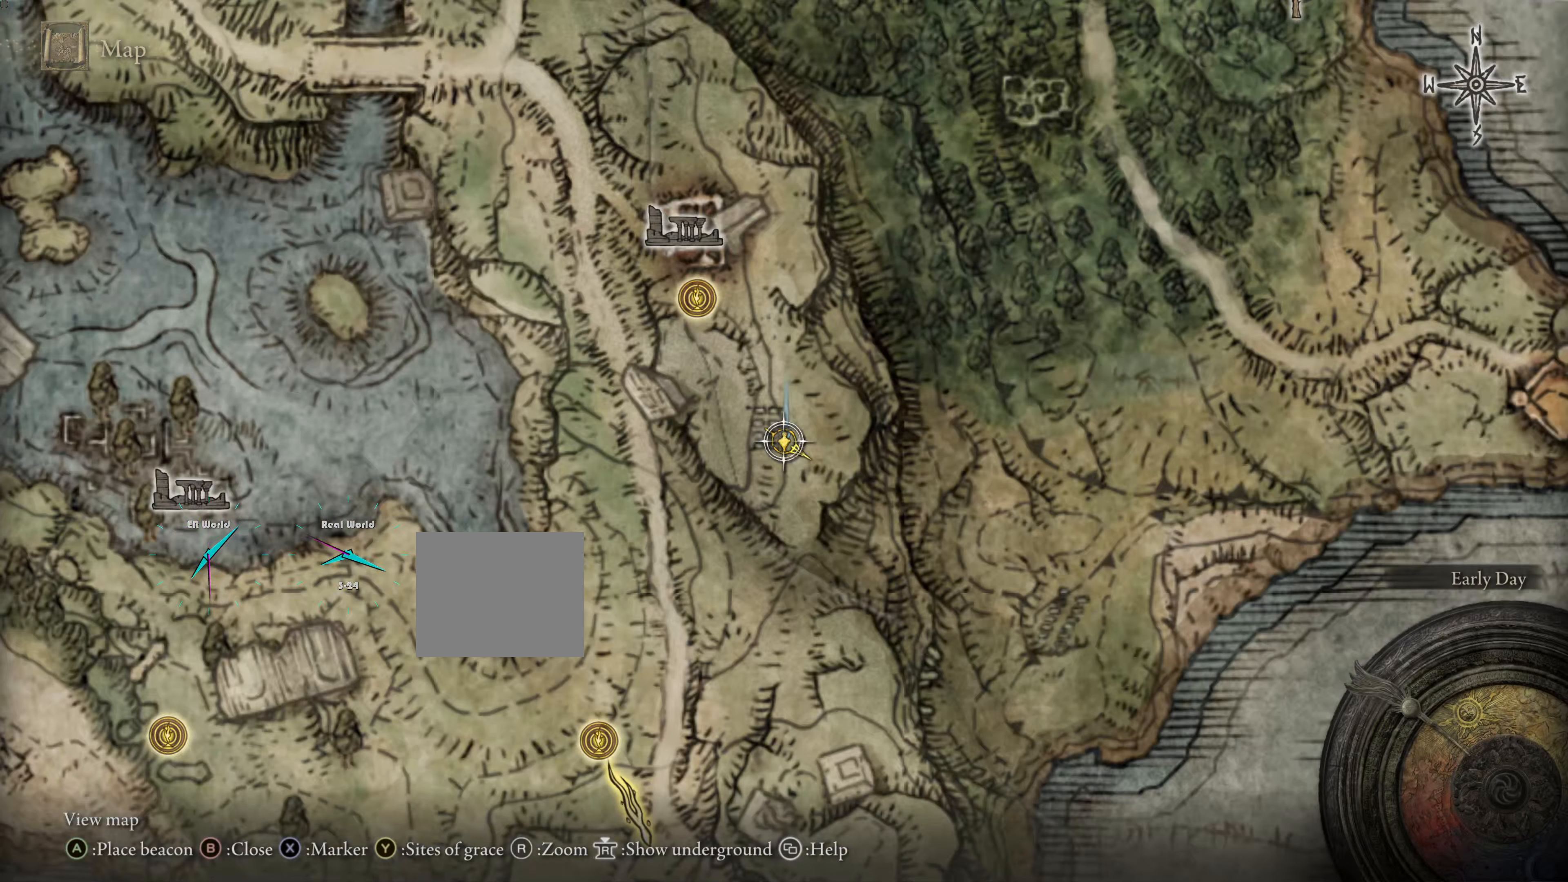
{"buttons": [], "left_stick": "center", "right_stick": "center", "events": []}